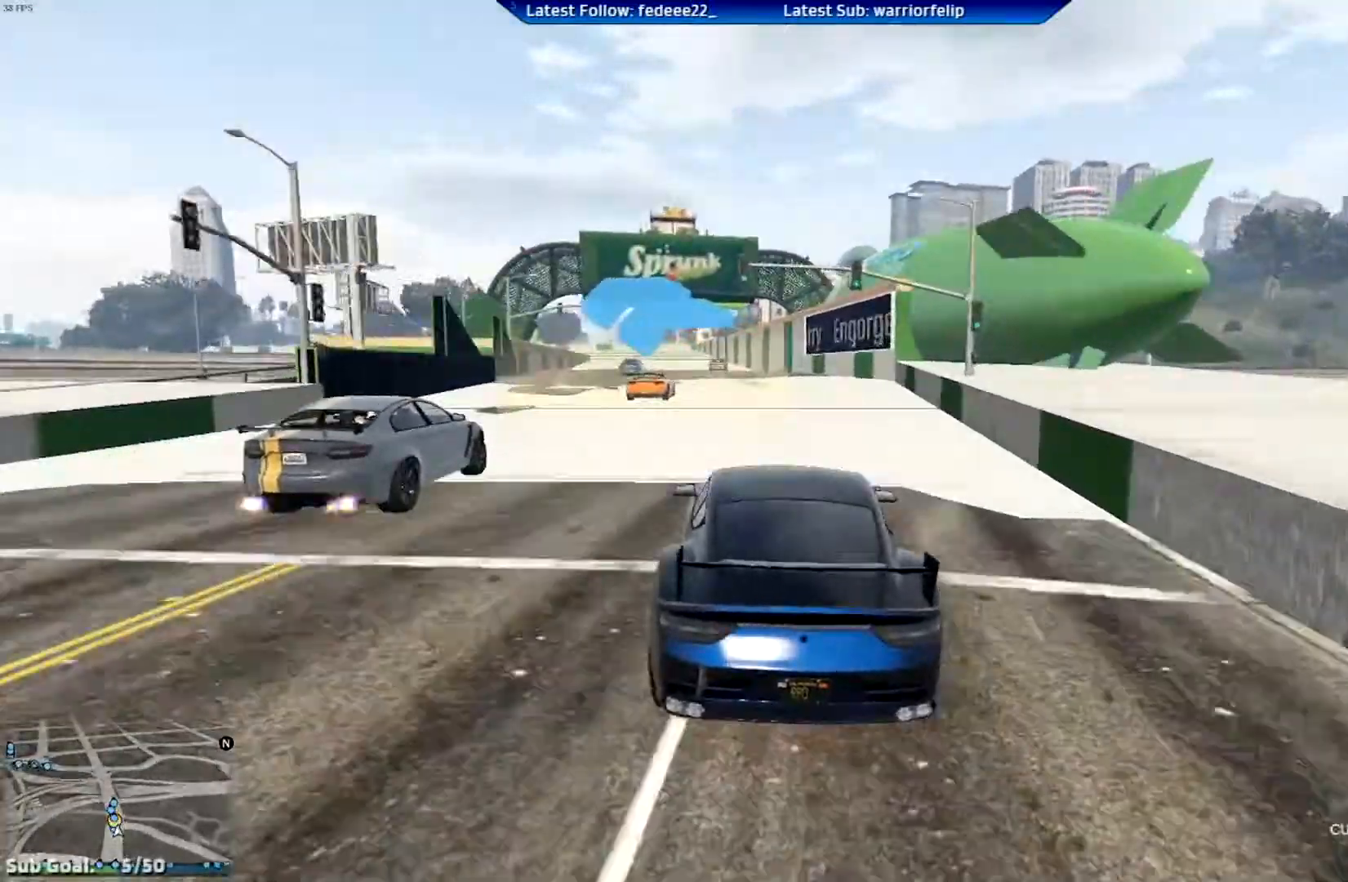
Gameplay with a controller (Xbox layout); each line is a JSON object with the inputs held at the frame after it. "events" lists button and stick changes between this image and that frame as [ms after this image, input, new state], when the widget could be followed in between.
{"buttons": ["R2"], "left_stick": "center", "right_stick": "center", "events": []}
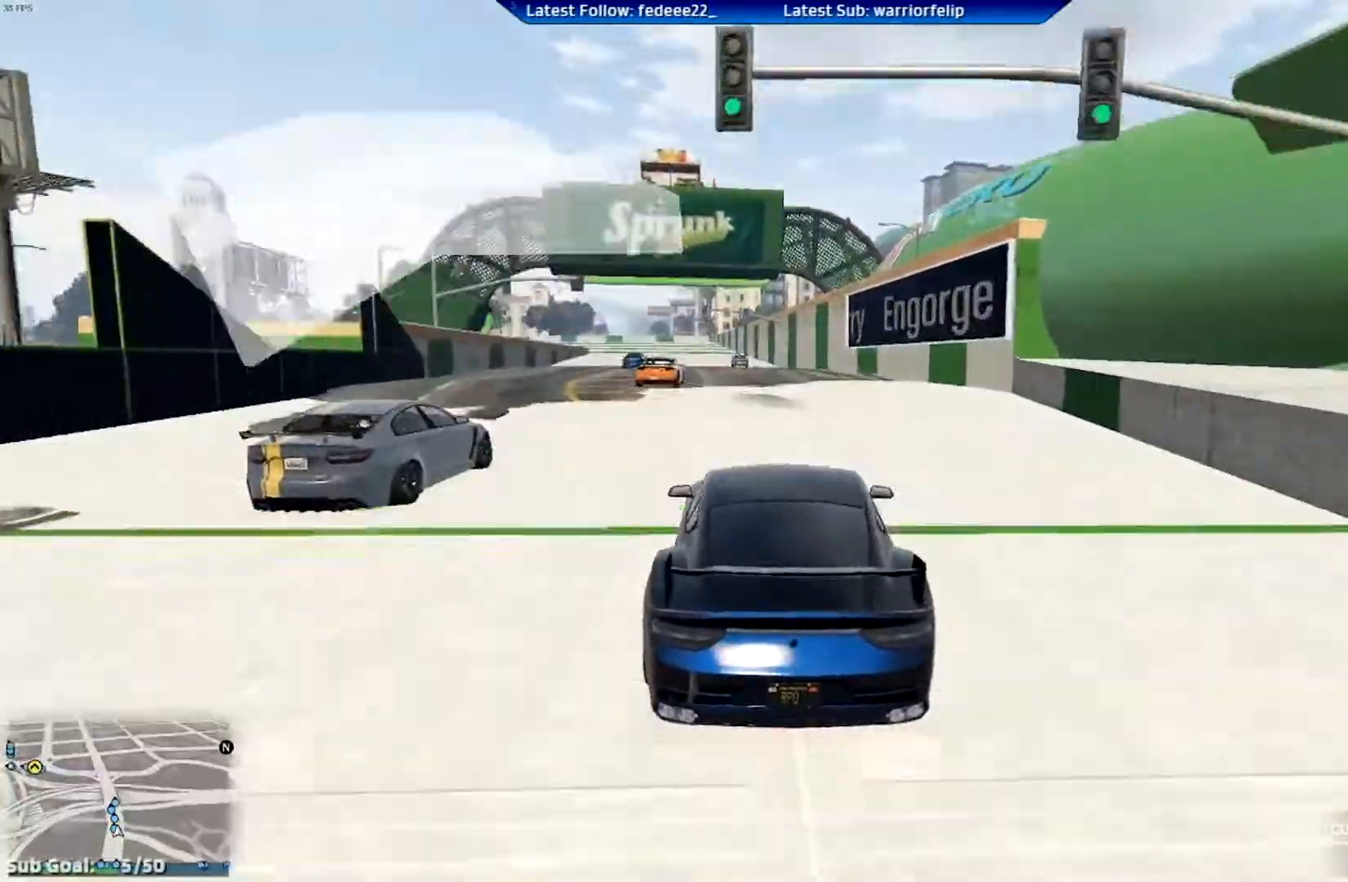
{"buttons": ["R2"], "left_stick": "center", "right_stick": "center", "events": [[34, "left_stick", "left"], [134, "left_stick", "center"]]}
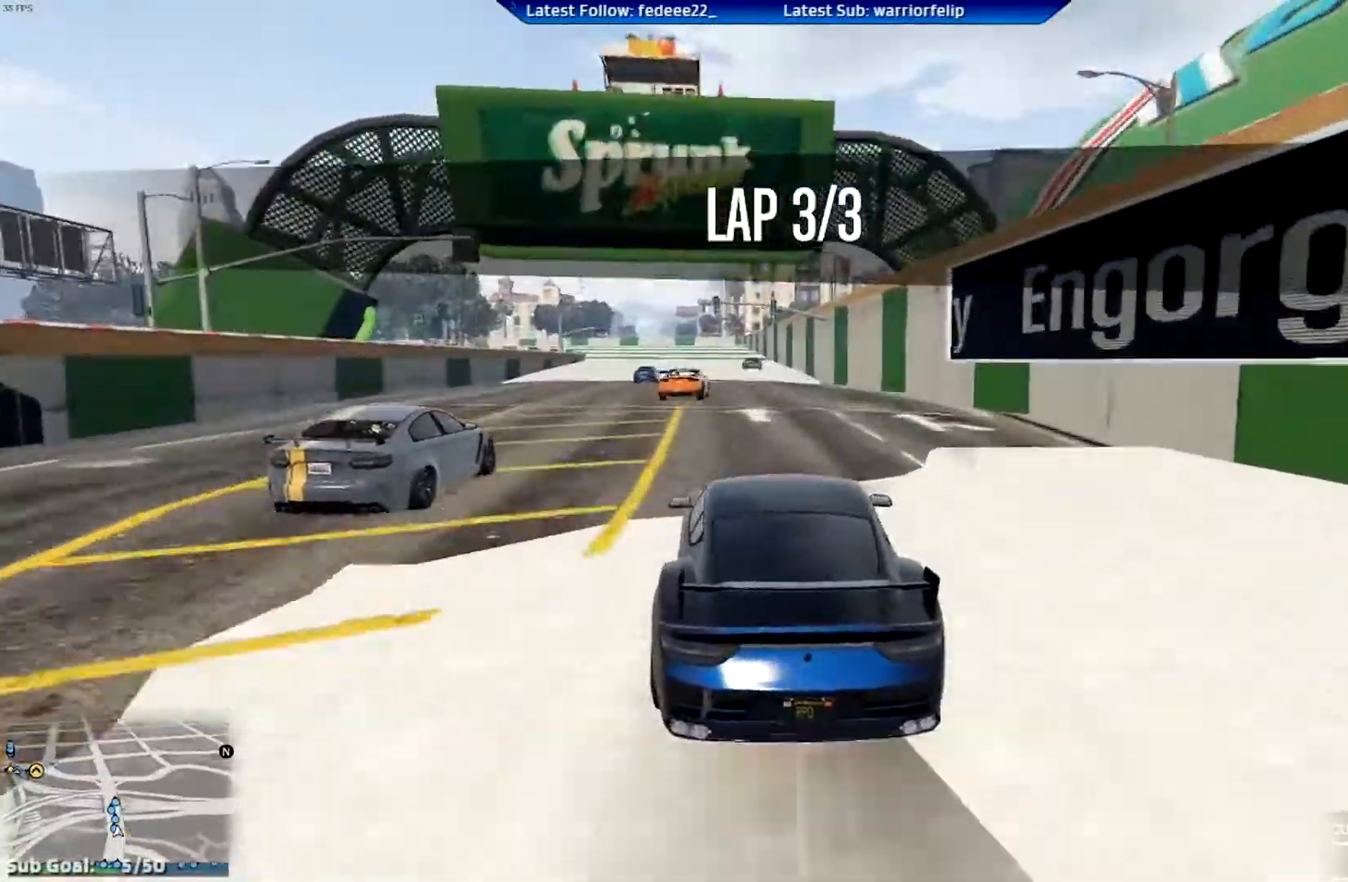
{"buttons": ["R2"], "left_stick": "center", "right_stick": "center", "events": [[400, "left_stick", "left"], [484, "left_stick", "center"]]}
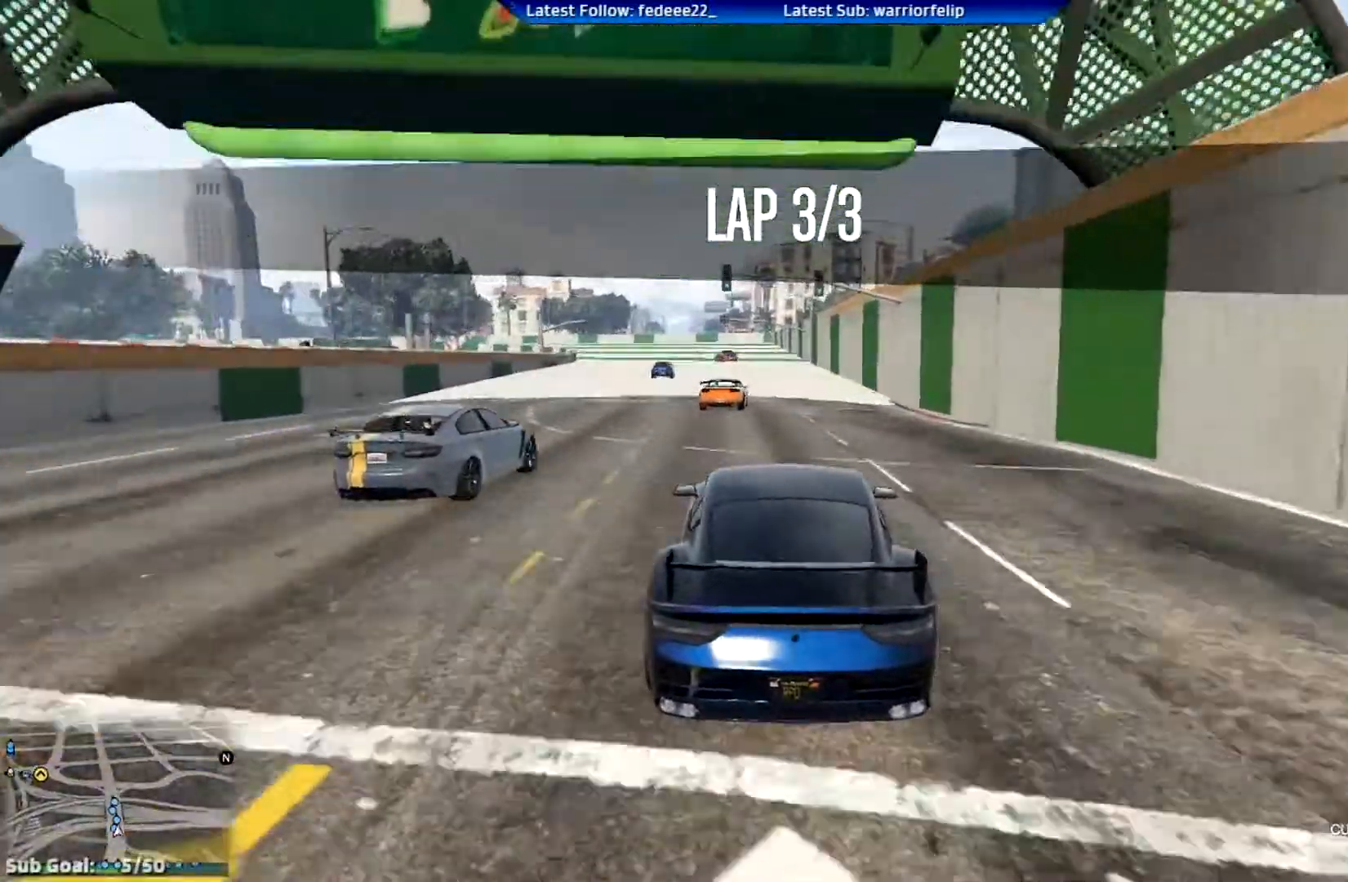
{"buttons": ["R2"], "left_stick": "center", "right_stick": "center", "events": []}
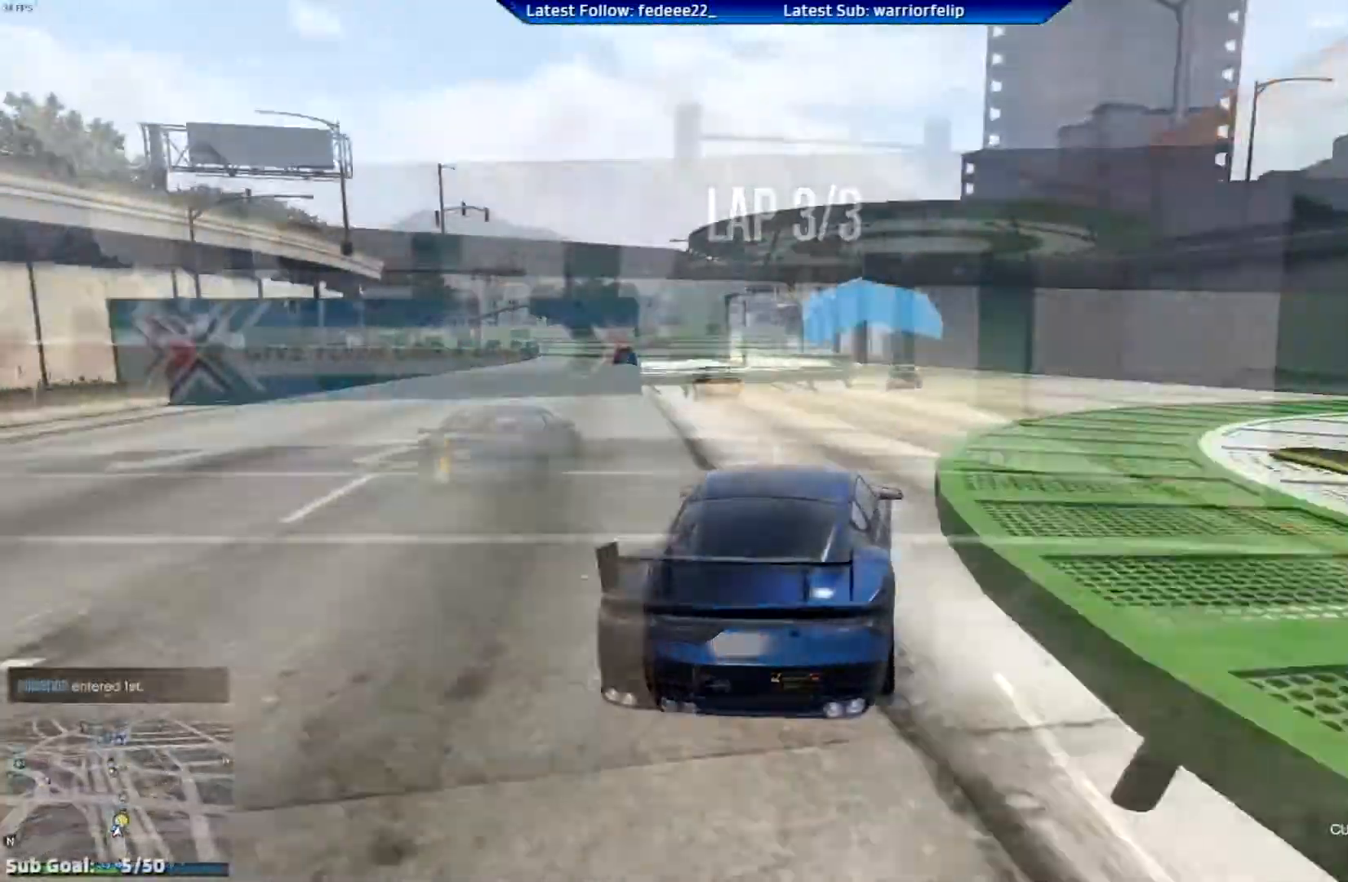
{"buttons": ["R2"], "left_stick": "center", "right_stick": "center", "events": [[234, "left_stick", "left"], [367, "left_stick", "center"]]}
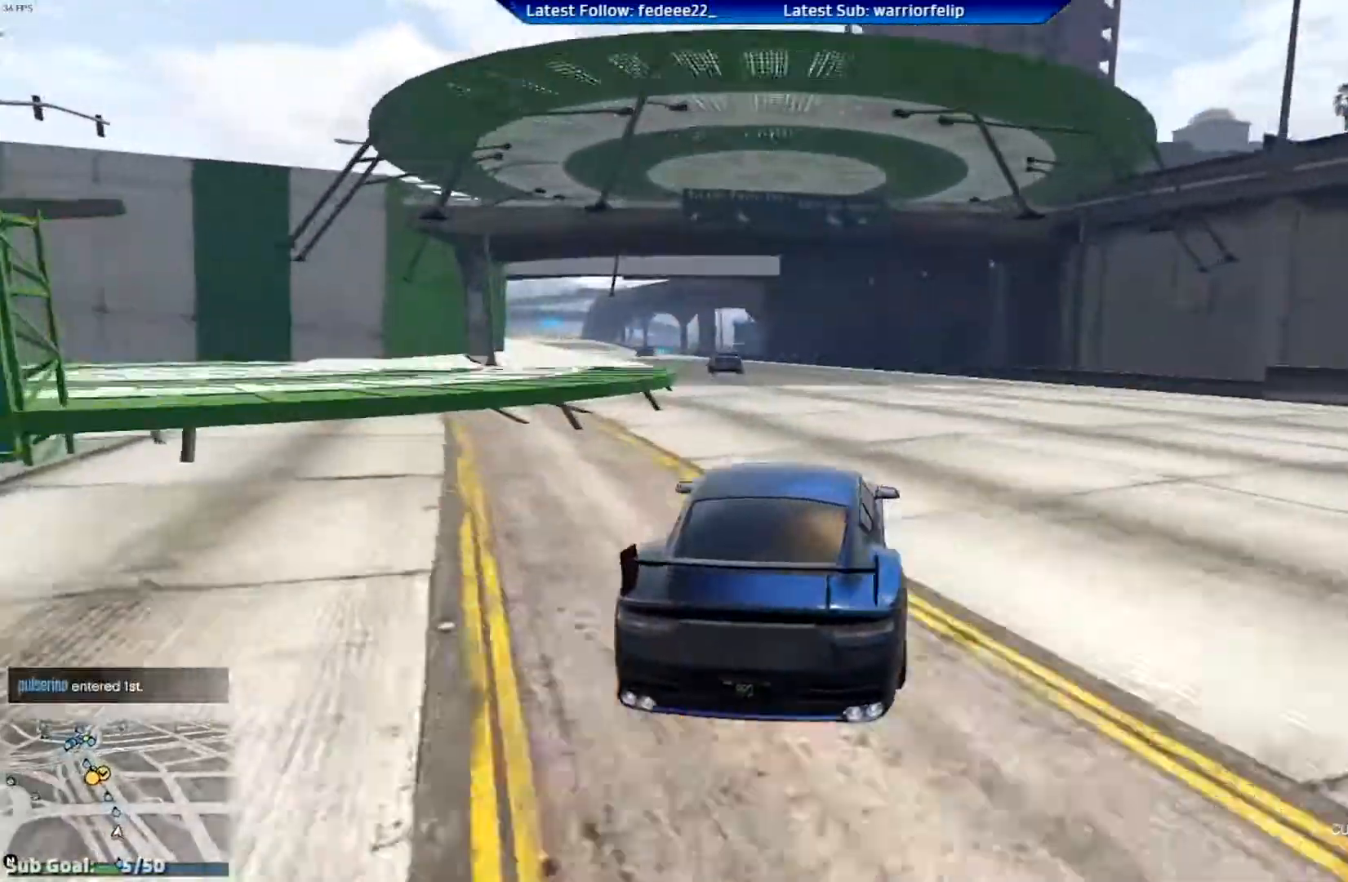
{"buttons": ["R2"], "left_stick": "center", "right_stick": "center", "events": [[116, "left_stick", "up-left"], [200, "left_stick", "center"], [367, "left_stick", "left"], [500, "left_stick", "center"]]}
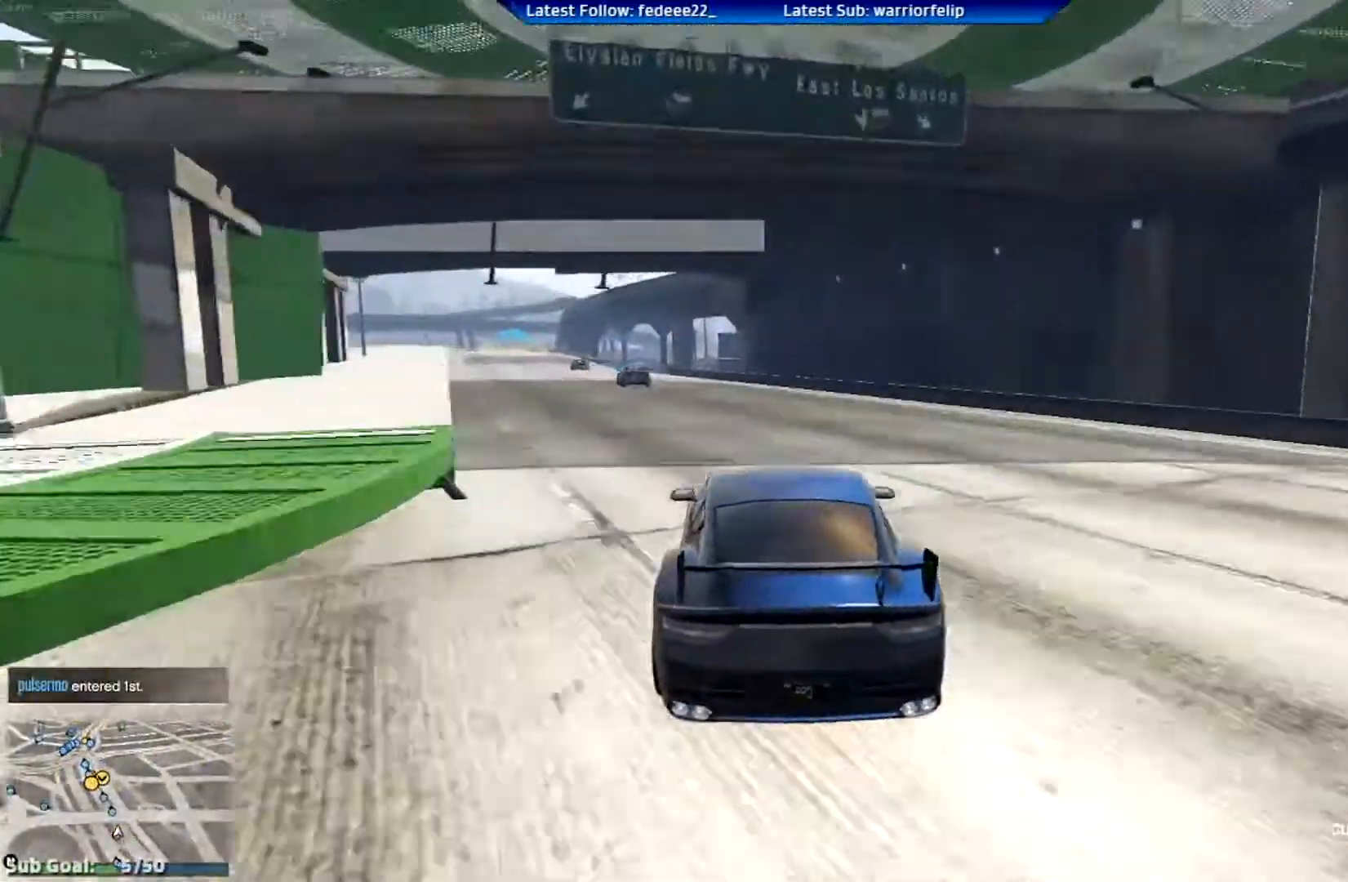
{"buttons": ["R2"], "left_stick": "left", "right_stick": "center", "events": [[217, "left_stick", "left"], [300, "left_stick", "center"], [501, "left_stick", "left"]]}
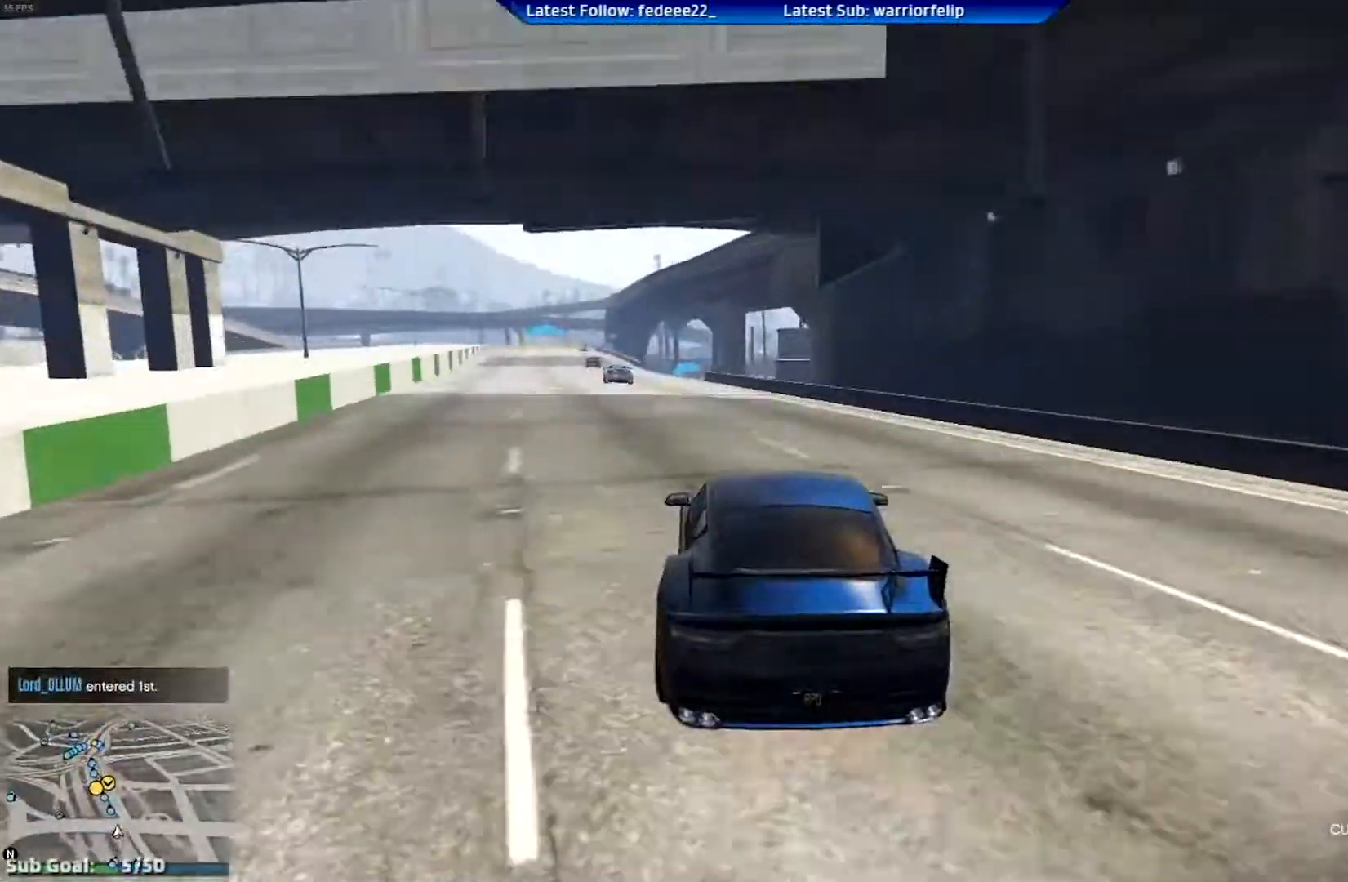
{"buttons": ["R2"], "left_stick": "center", "right_stick": "center", "events": [[66, "left_stick", "center"], [300, "left_stick", "left"], [383, "left_stick", "center"]]}
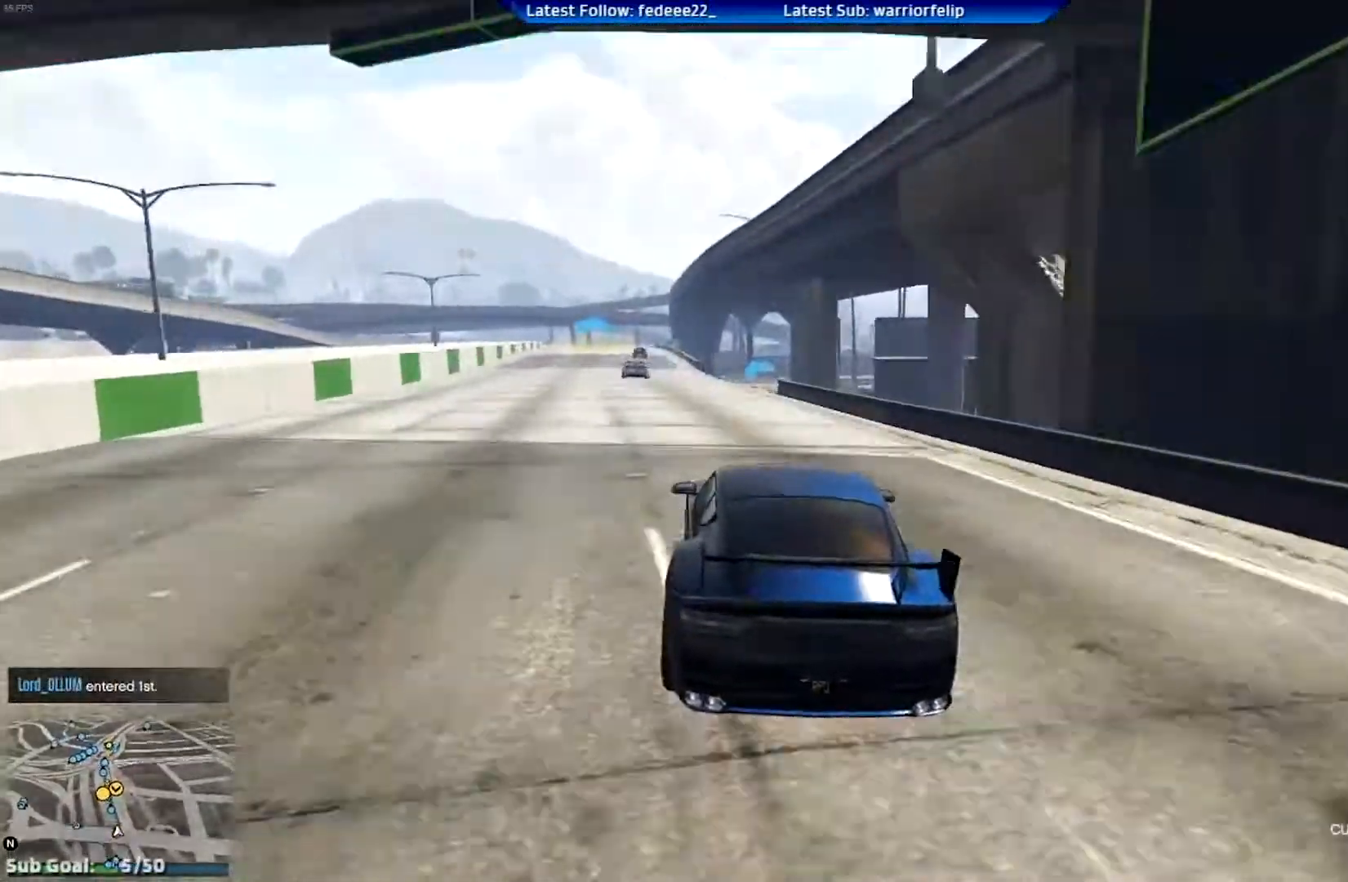
{"buttons": ["R2"], "left_stick": "center", "right_stick": "center", "events": [[217, "left_stick", "left"], [284, "left_stick", "center"]]}
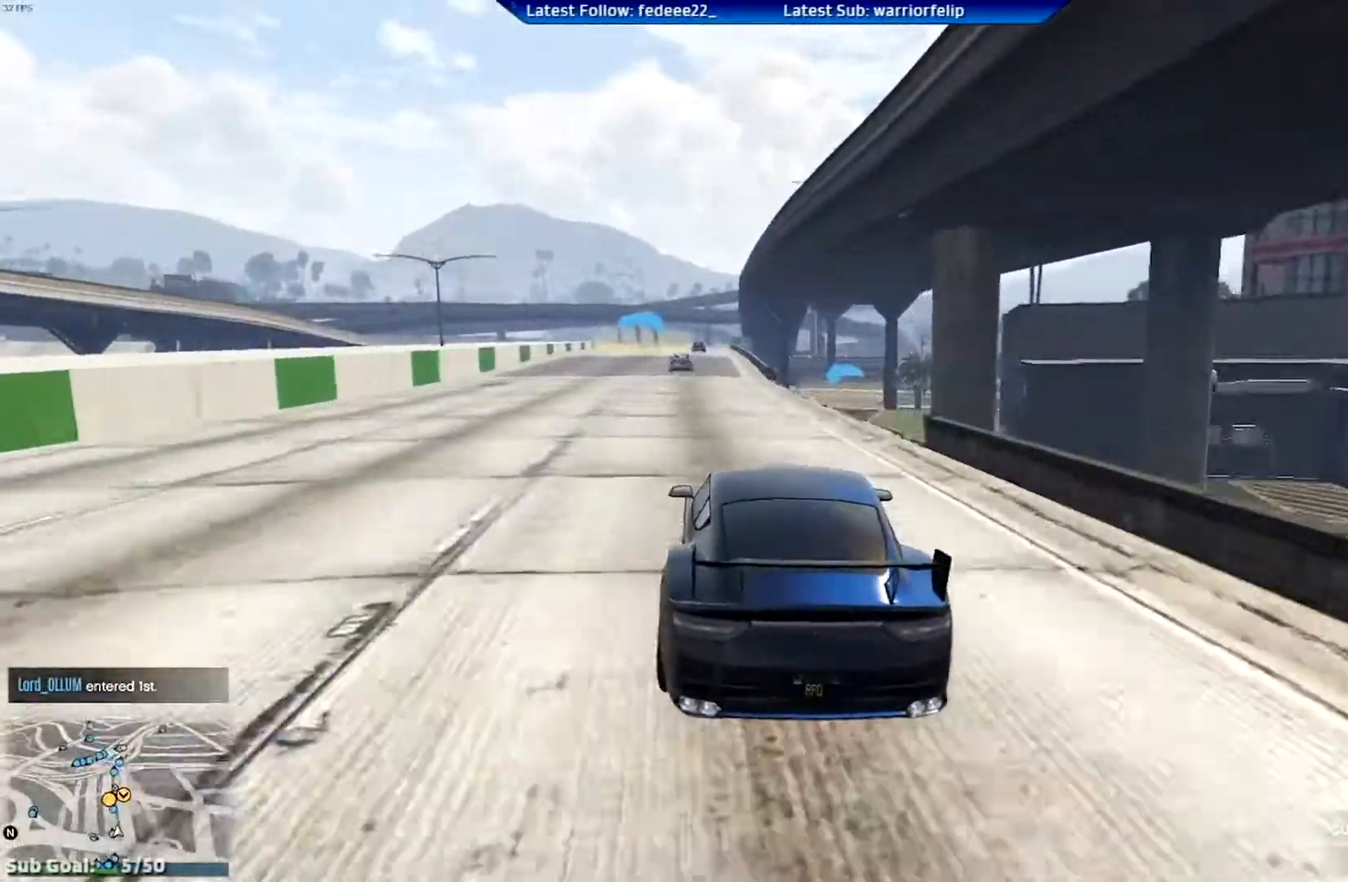
{"buttons": ["R2"], "left_stick": "center", "right_stick": "center", "events": []}
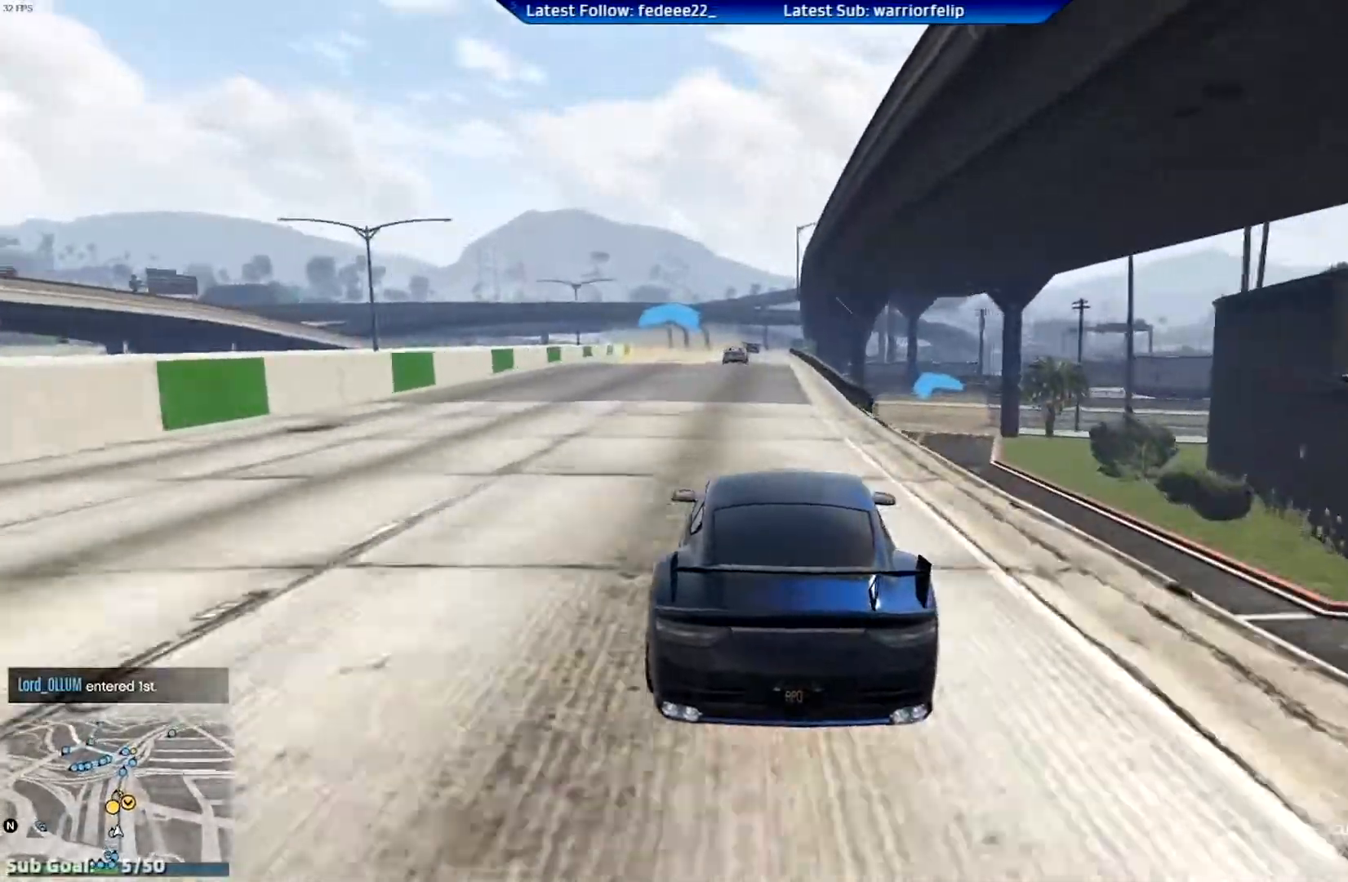
{"buttons": ["R2"], "left_stick": "center", "right_stick": "center", "events": [[217, "L2", "down"], [417, "L2", "up"]]}
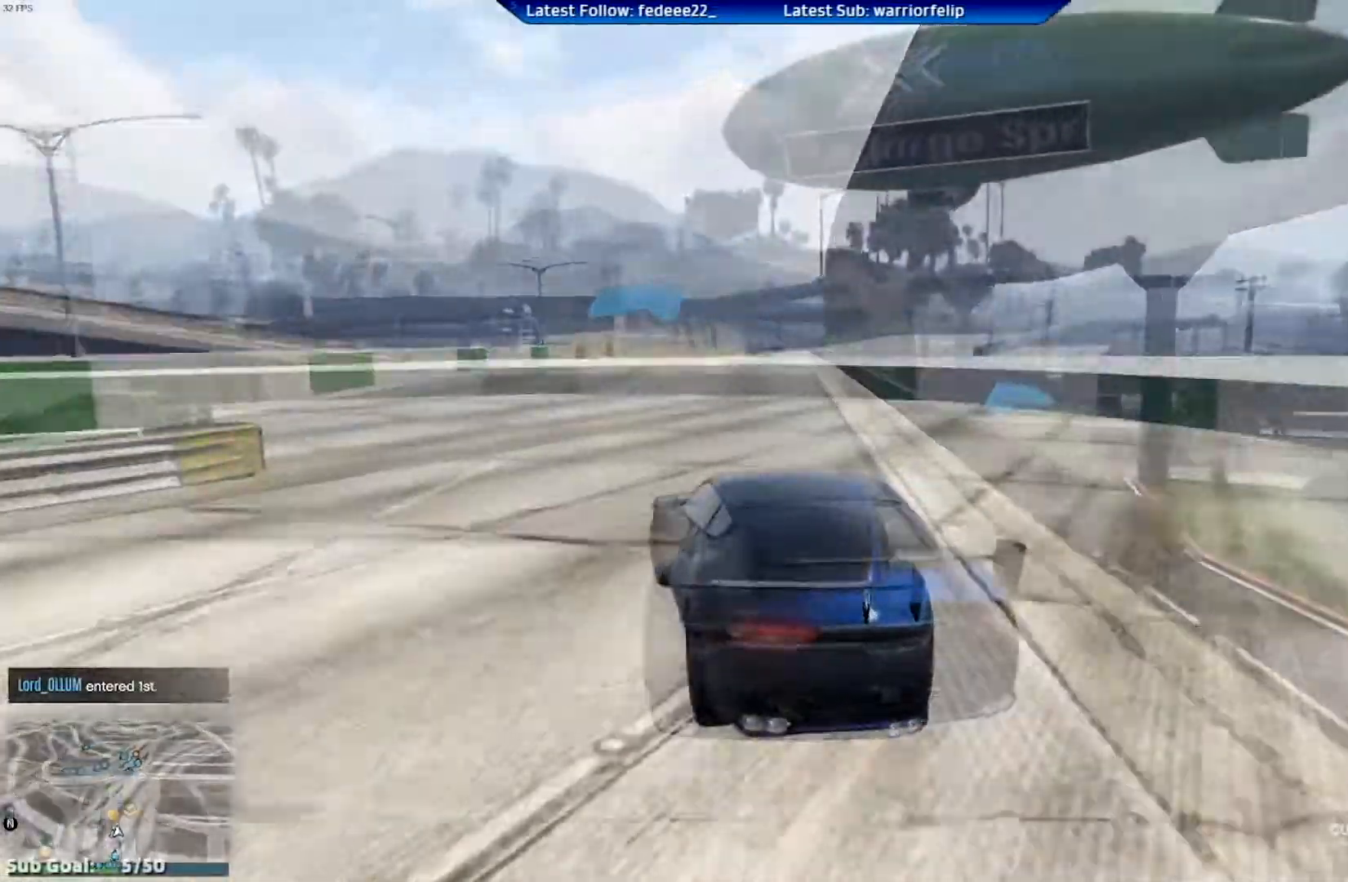
{"buttons": ["R2"], "left_stick": "left", "right_stick": "center", "events": [[50, "left_stick", "left"], [150, "R2", "up"], [266, "R2", "down"], [383, "R2", "up"], [483, "R2", "down"]]}
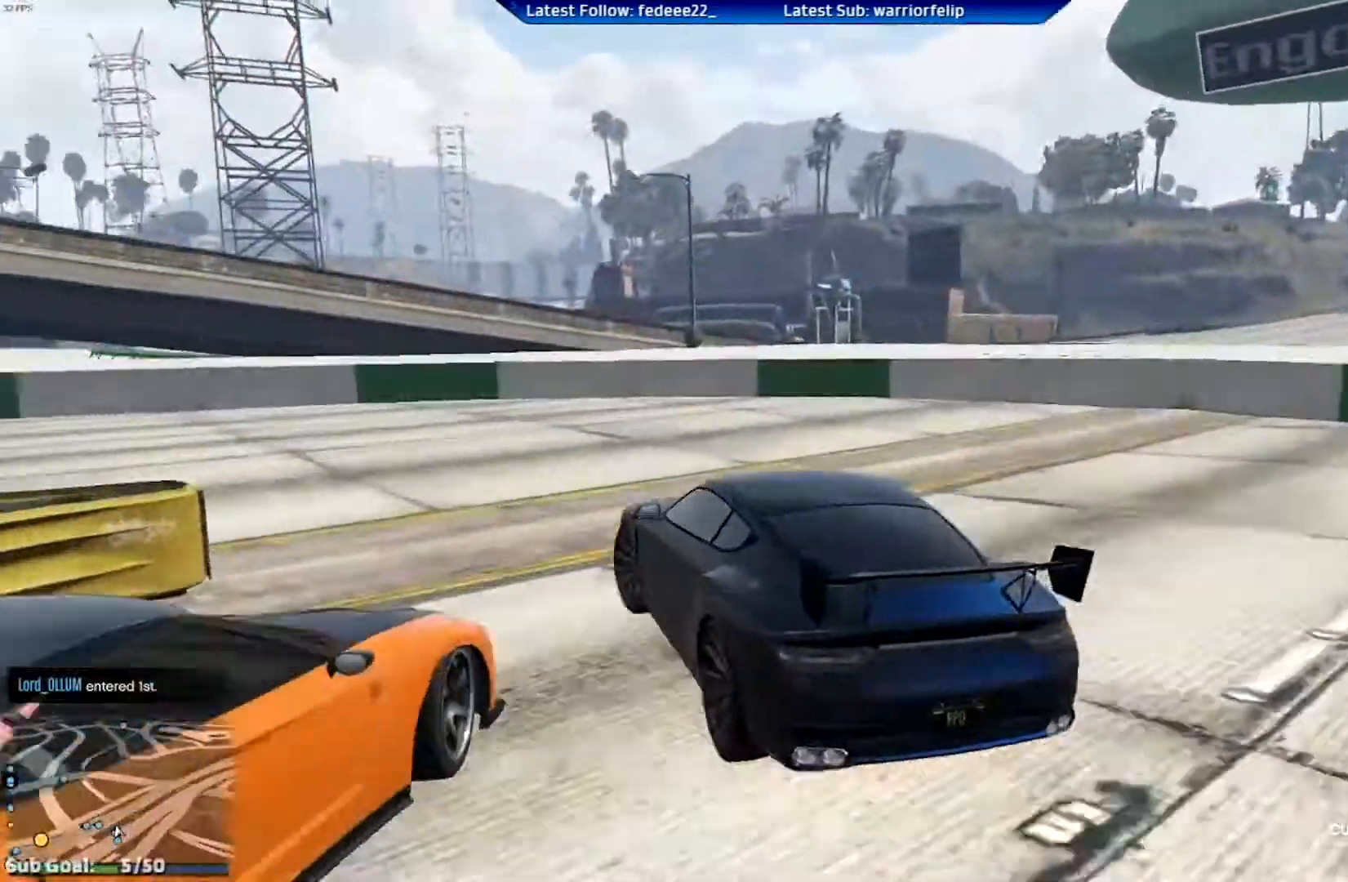
{"buttons": ["R2"], "left_stick": "down-right", "right_stick": "center", "events": [[83, "left_stick", "center"], [184, "R2", "up"], [200, "left_stick", "left"], [384, "R2", "down"], [467, "left_stick", "down-right"]]}
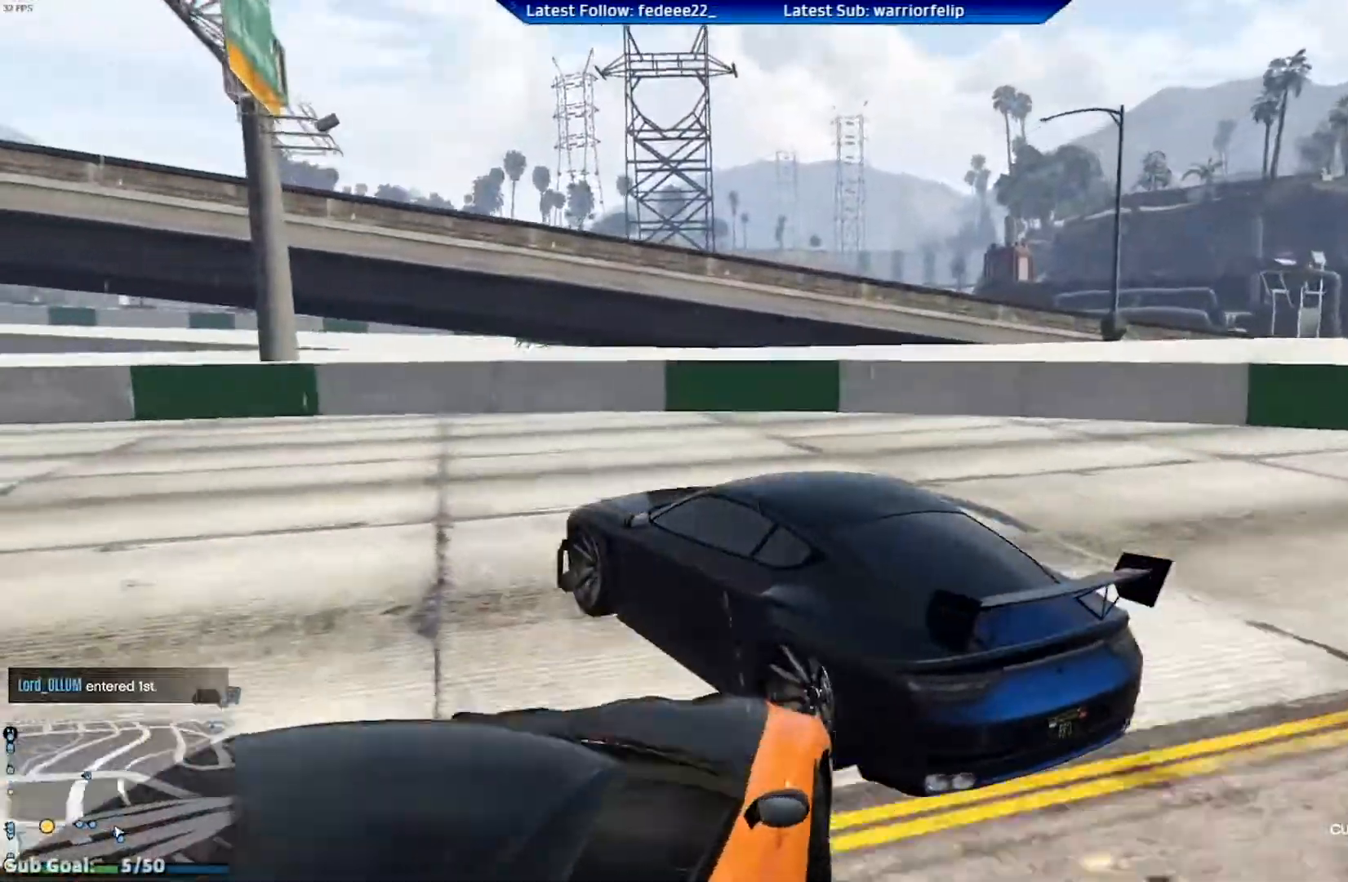
{"buttons": ["R2"], "left_stick": "left", "right_stick": "center", "events": [[100, "left_stick", "left"], [367, "R2", "up"], [417, "R2", "down"]]}
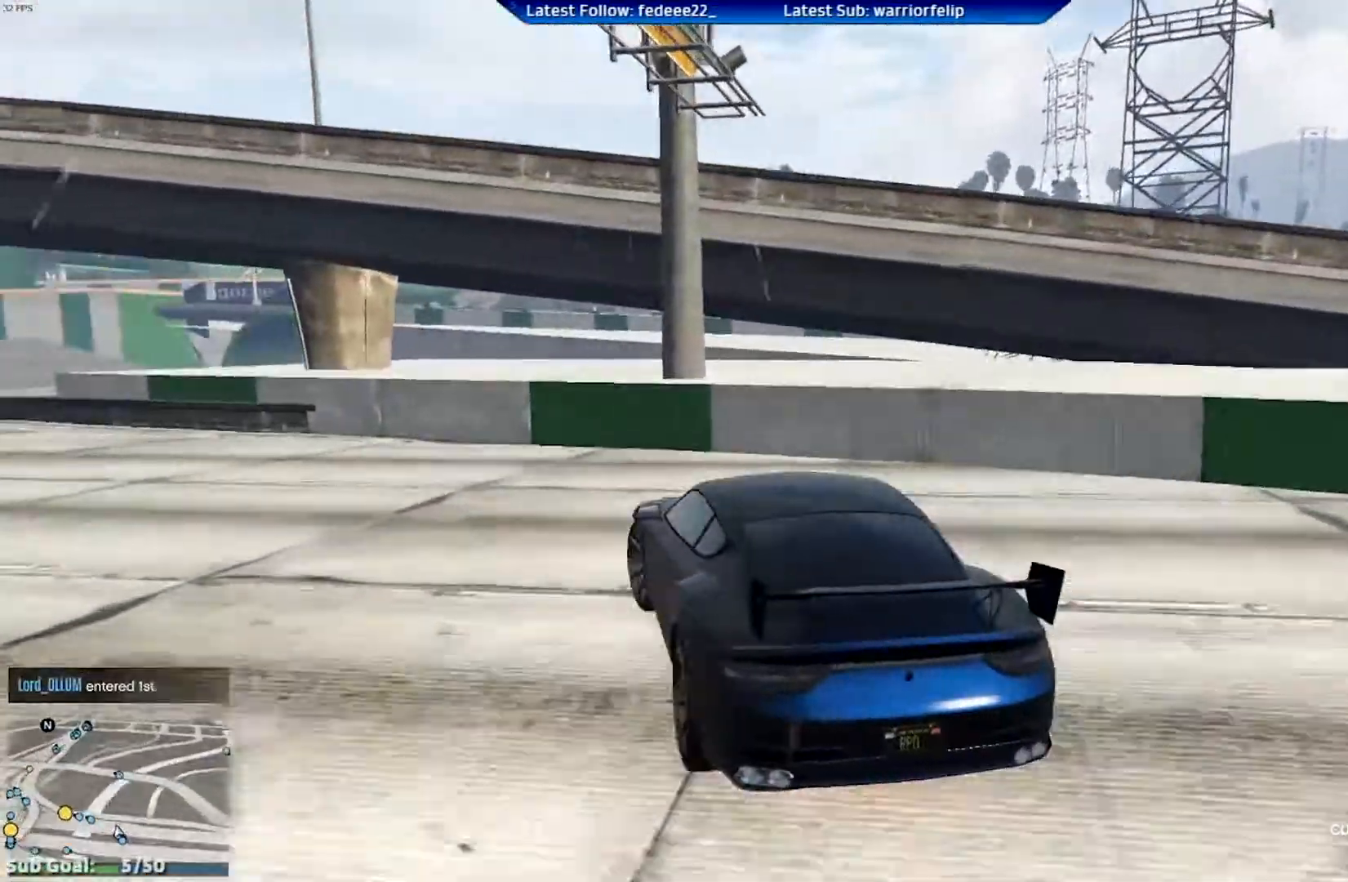
{"buttons": ["R2"], "left_stick": "left", "right_stick": "center", "events": [[384, "left_stick", "center"], [501, "left_stick", "left"]]}
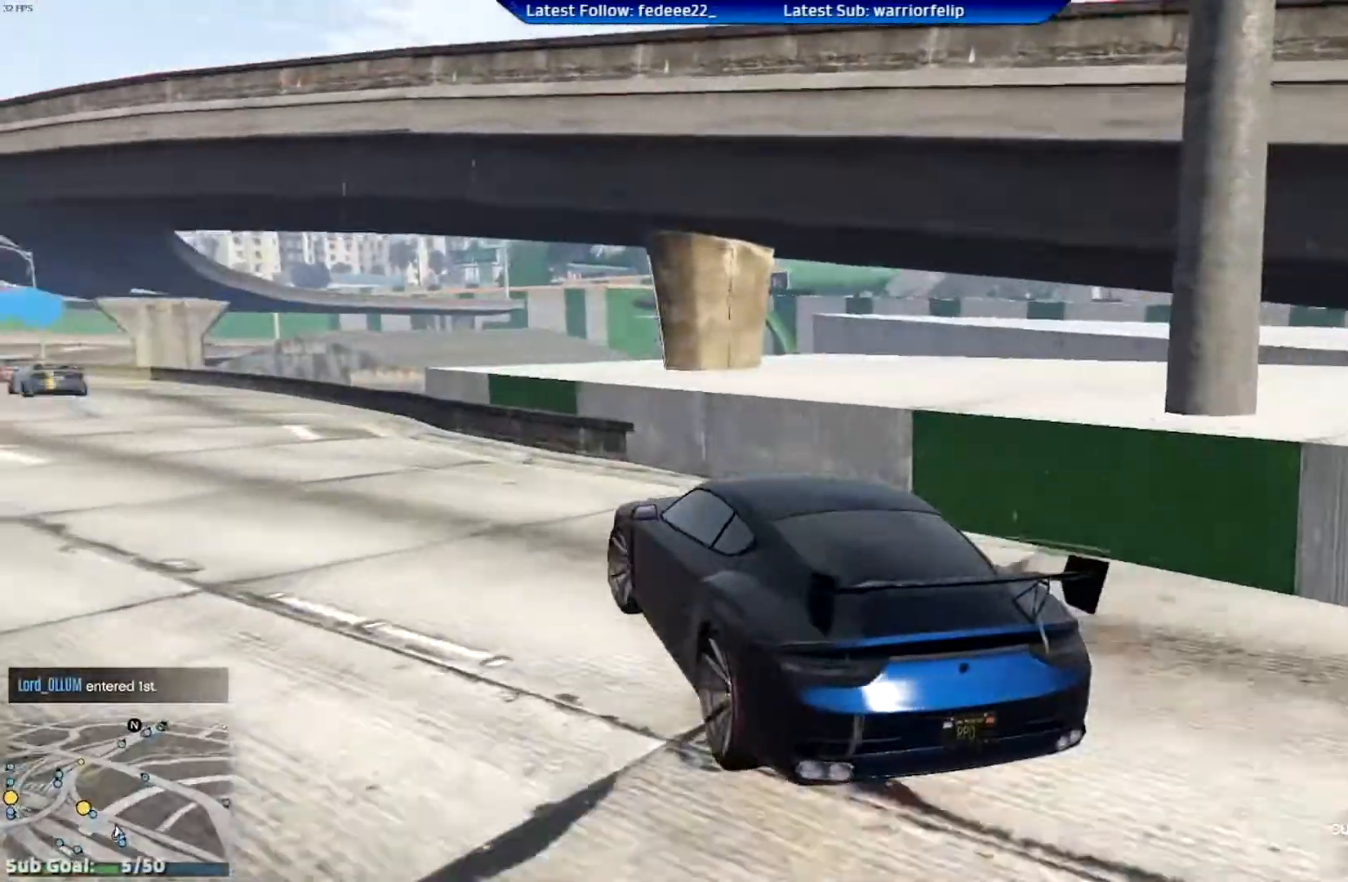
{"buttons": ["R2"], "left_stick": "center", "right_stick": "center", "events": [[150, "left_stick", "center"]]}
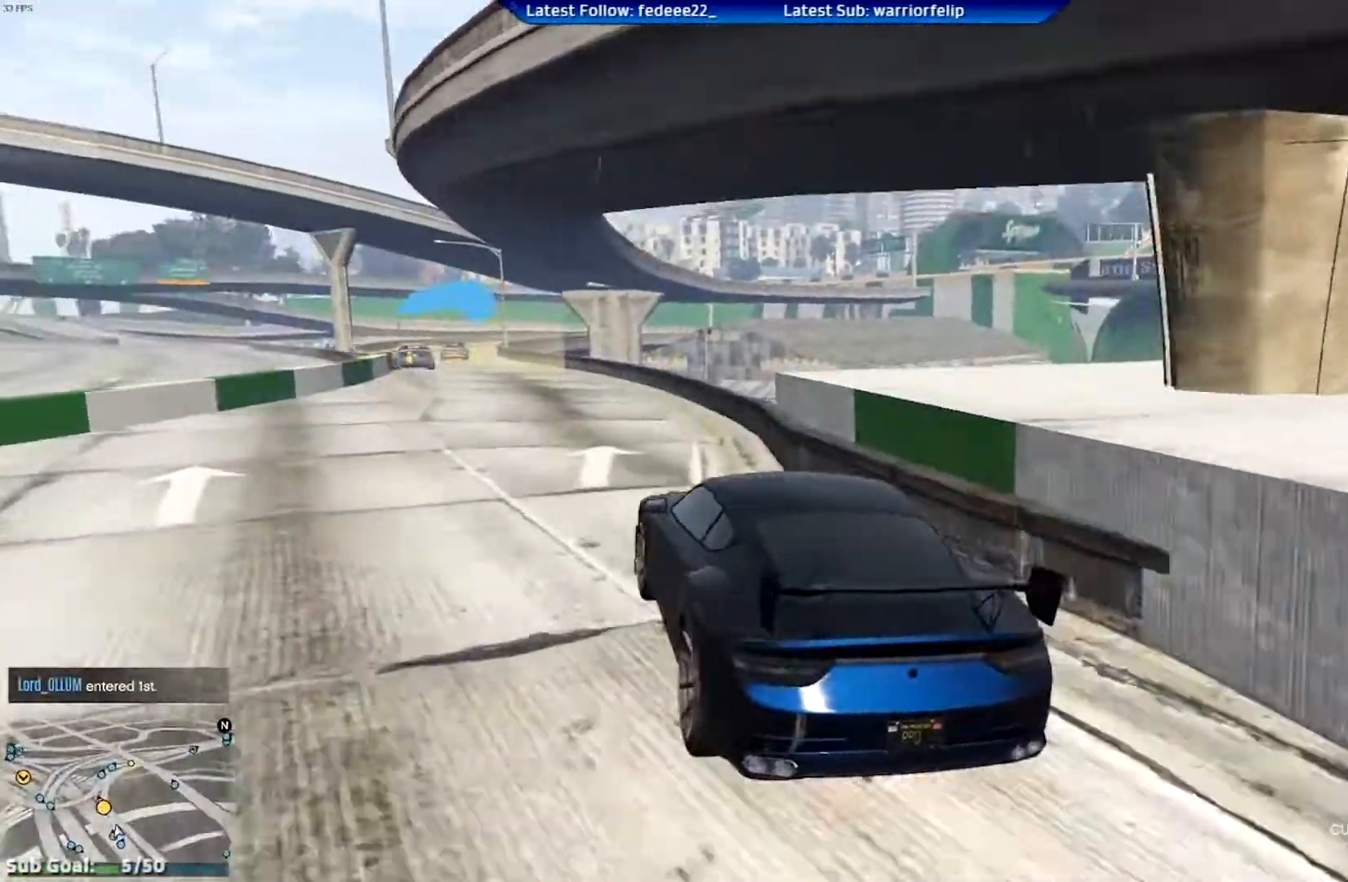
{"buttons": ["R2", "R3"], "left_stick": "center", "right_stick": "center", "events": [[184, "left_stick", "left"], [317, "R3", "down"], [334, "left_stick", "center"]]}
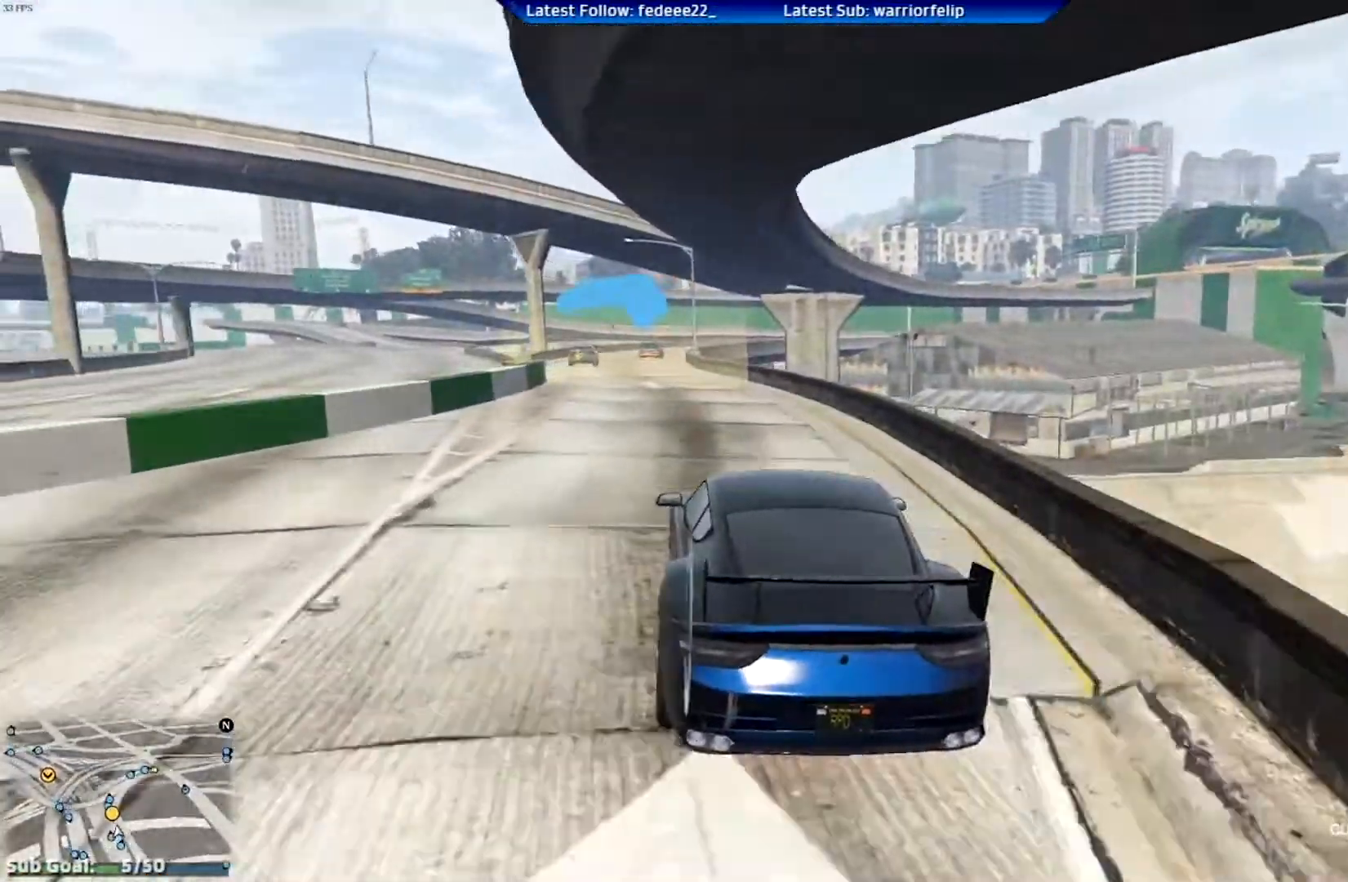
{"buttons": ["R2"], "left_stick": "center", "right_stick": "center", "events": [[100, "R3", "up"]]}
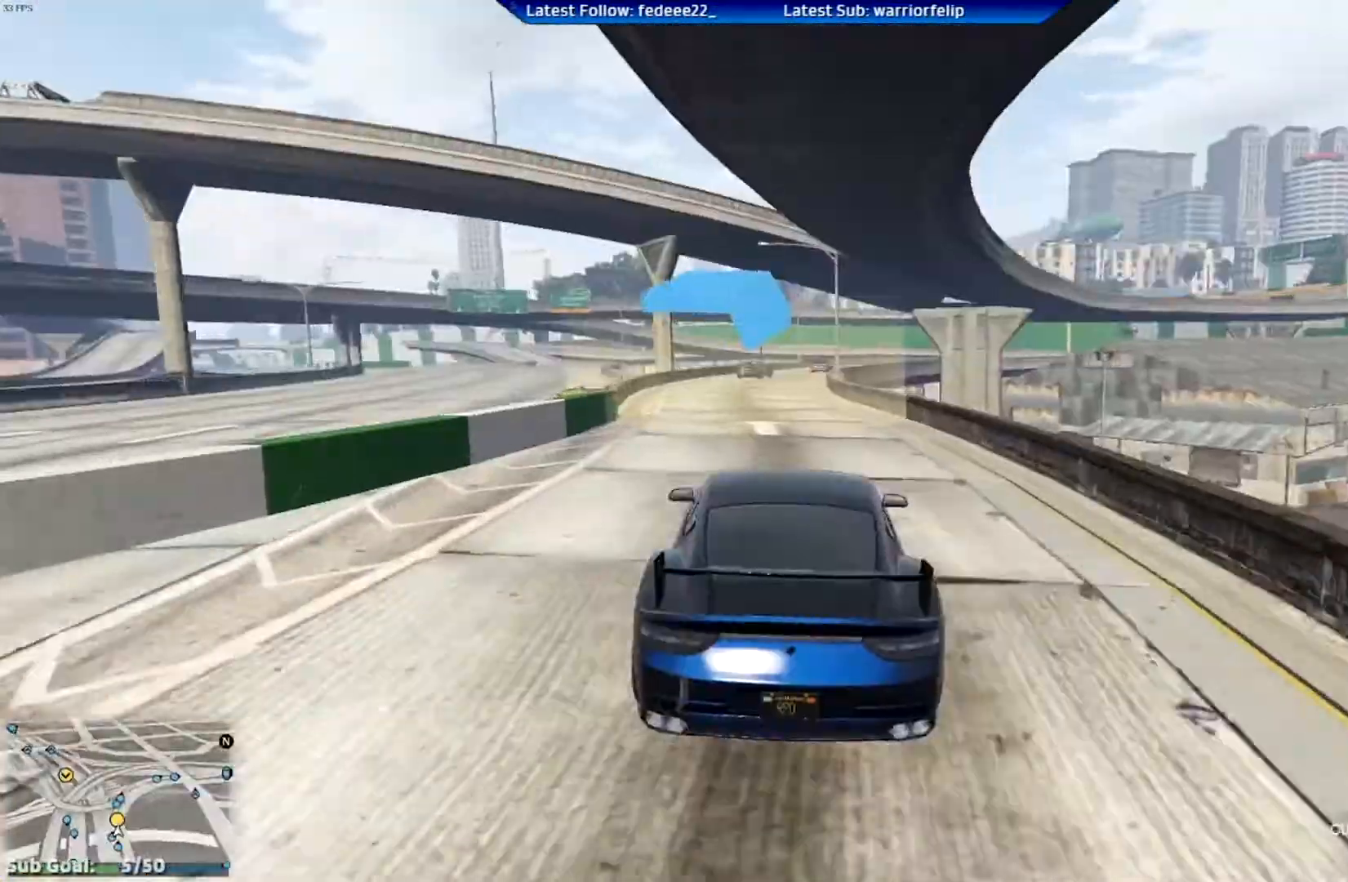
{"buttons": ["R2"], "left_stick": "center", "right_stick": "center", "events": [[284, "left_stick", "up-left"], [400, "left_stick", "center"]]}
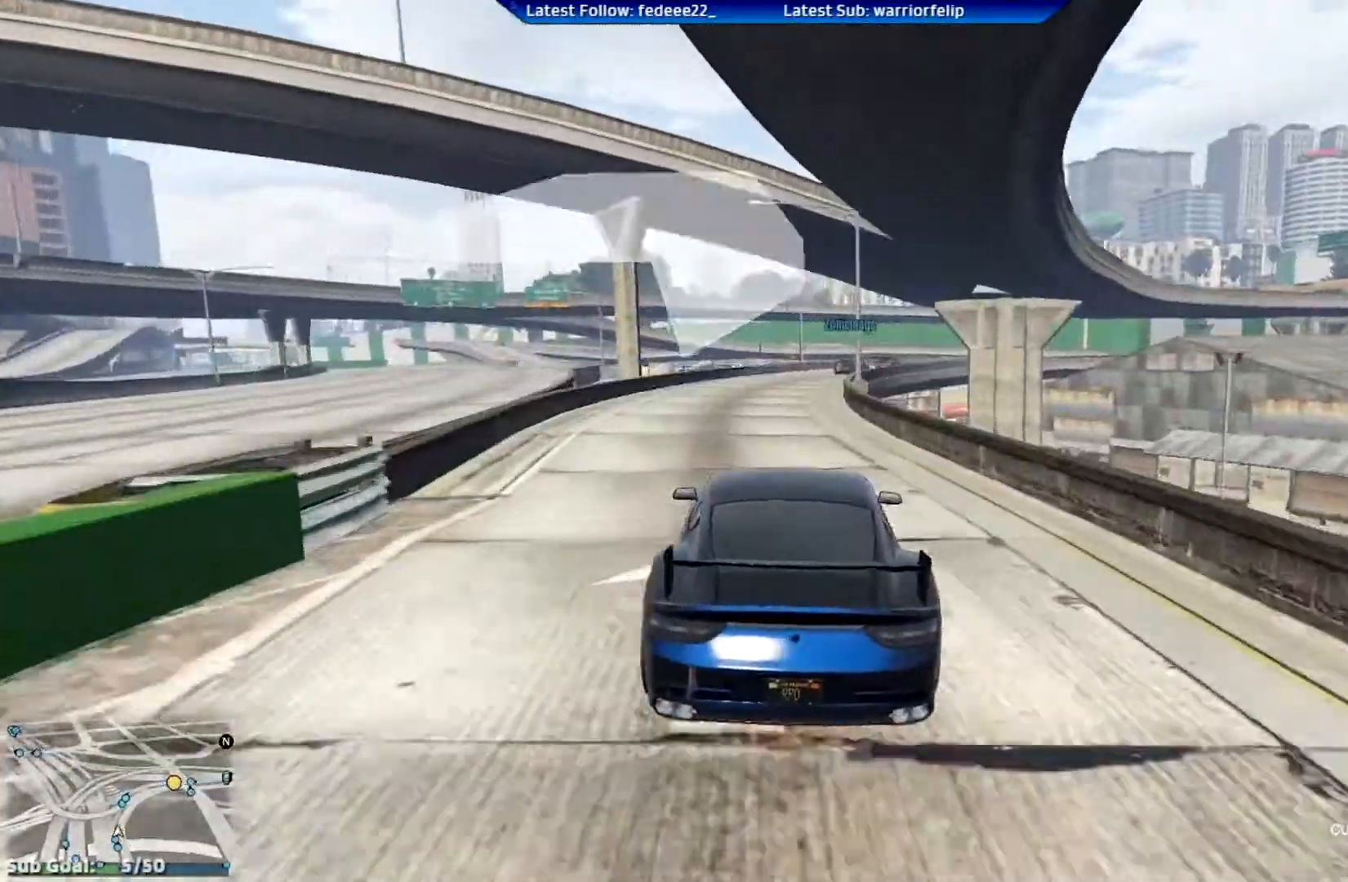
{"buttons": ["R2"], "left_stick": "center", "right_stick": "center", "events": [[133, "left_stick", "right"], [333, "left_stick", "center"]]}
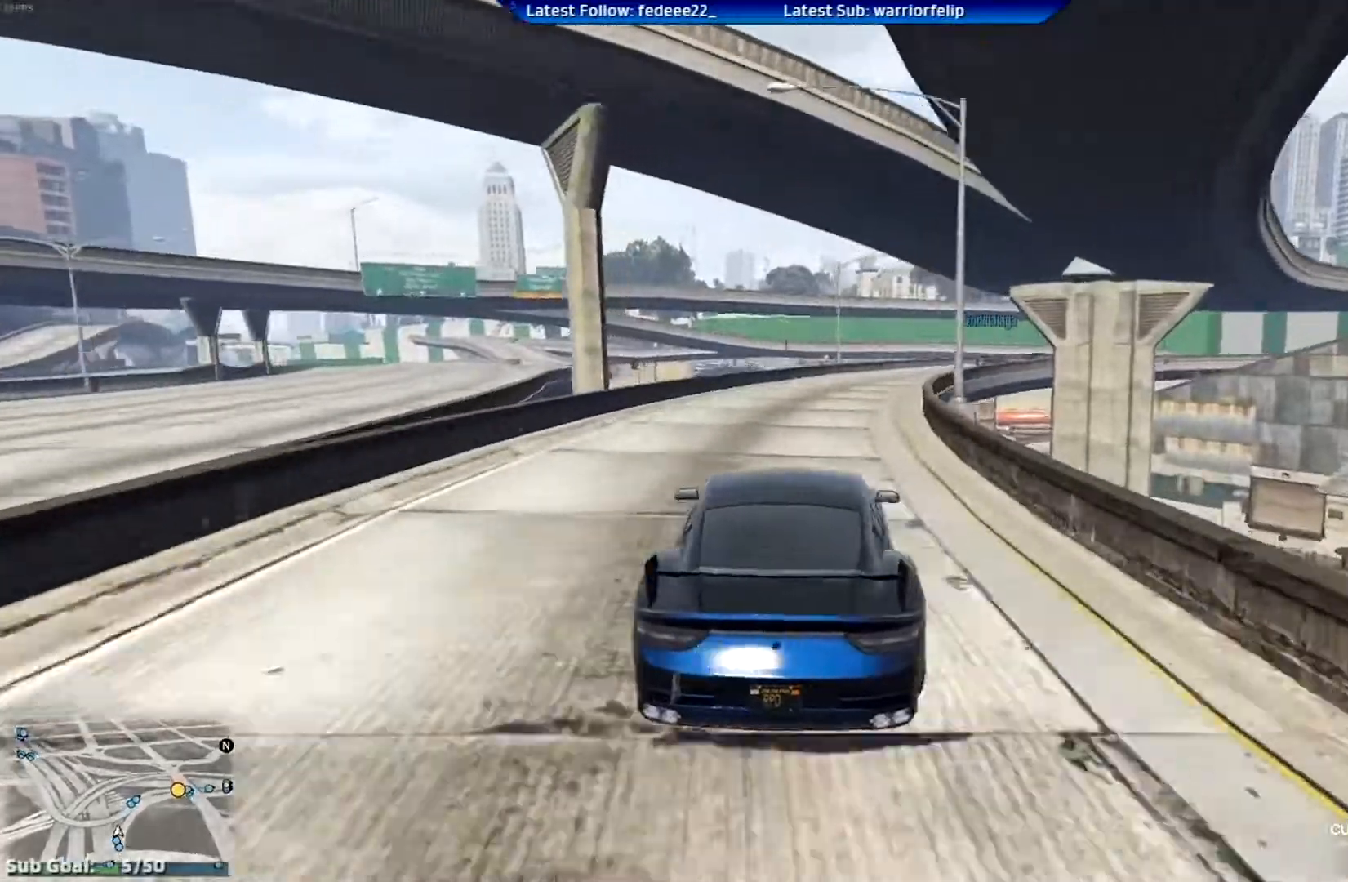
{"buttons": ["R2"], "left_stick": "right", "right_stick": "center", "events": [[133, "left_stick", "right"], [334, "left_stick", "center"], [501, "left_stick", "right"]]}
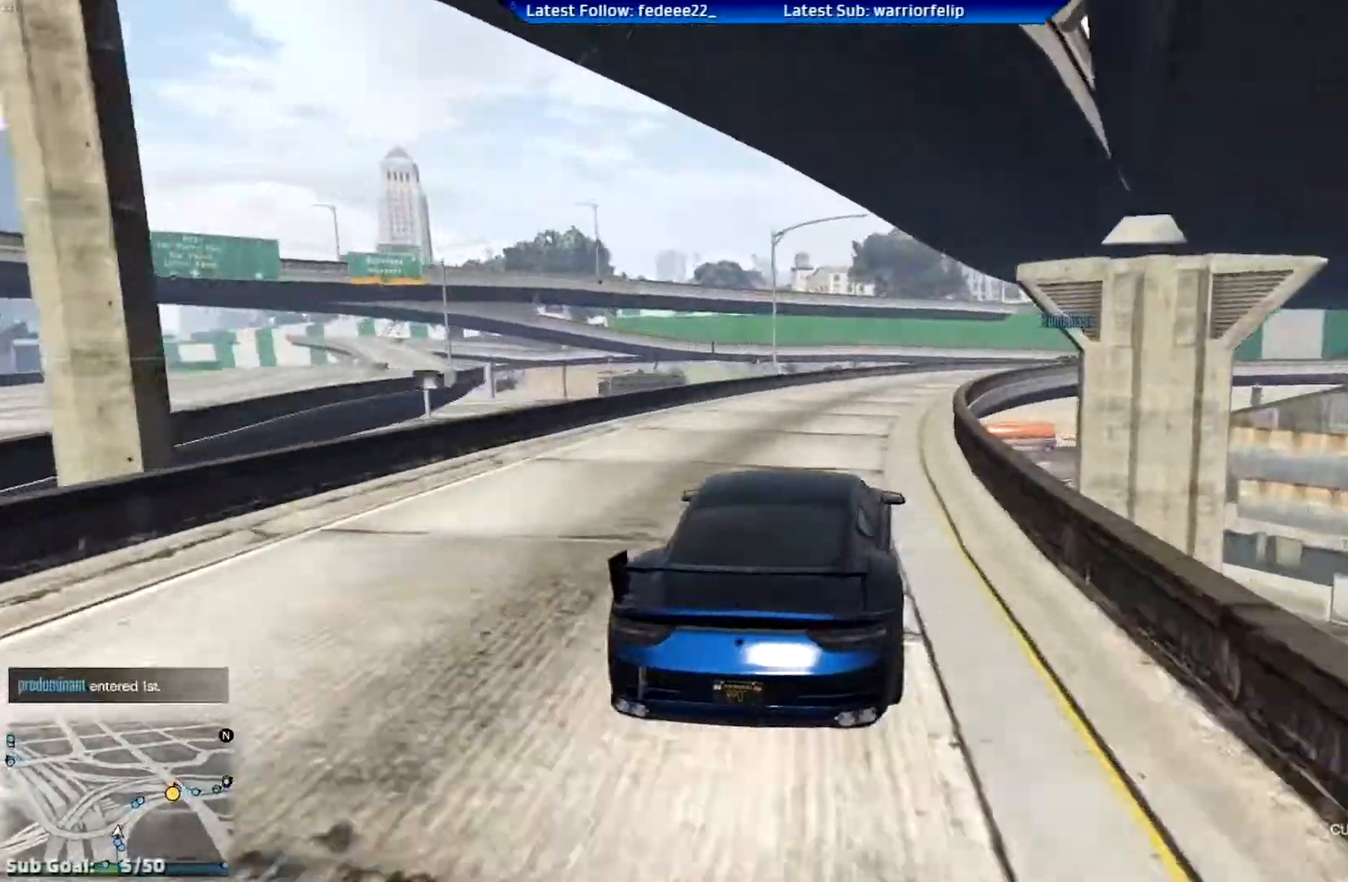
{"buttons": ["R2"], "left_stick": "right", "right_stick": "center", "events": [[116, "left_stick", "center"], [300, "left_stick", "right"]]}
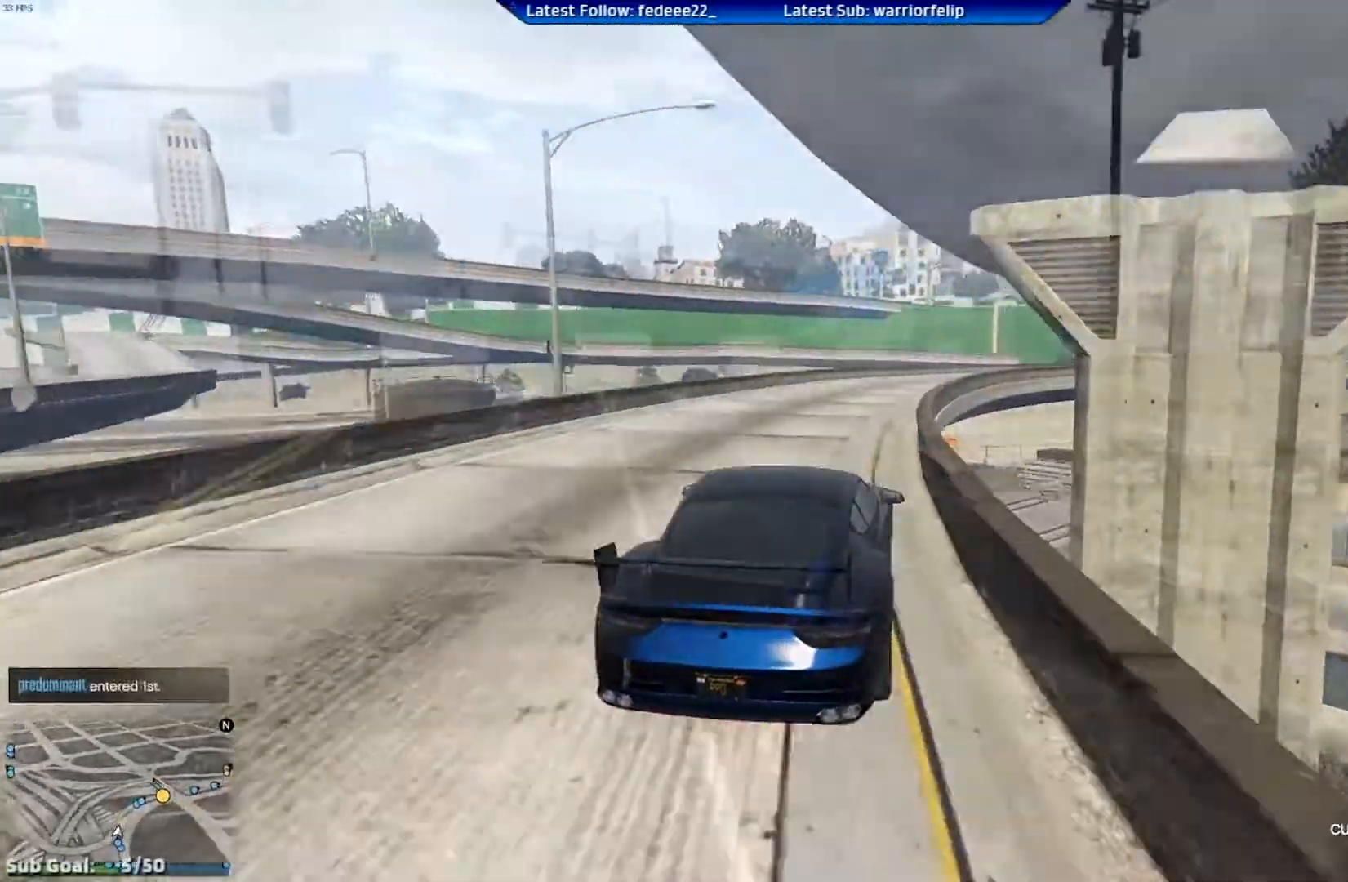
{"buttons": ["R2"], "left_stick": "center", "right_stick": "center", "events": [[334, "left_stick", "center"]]}
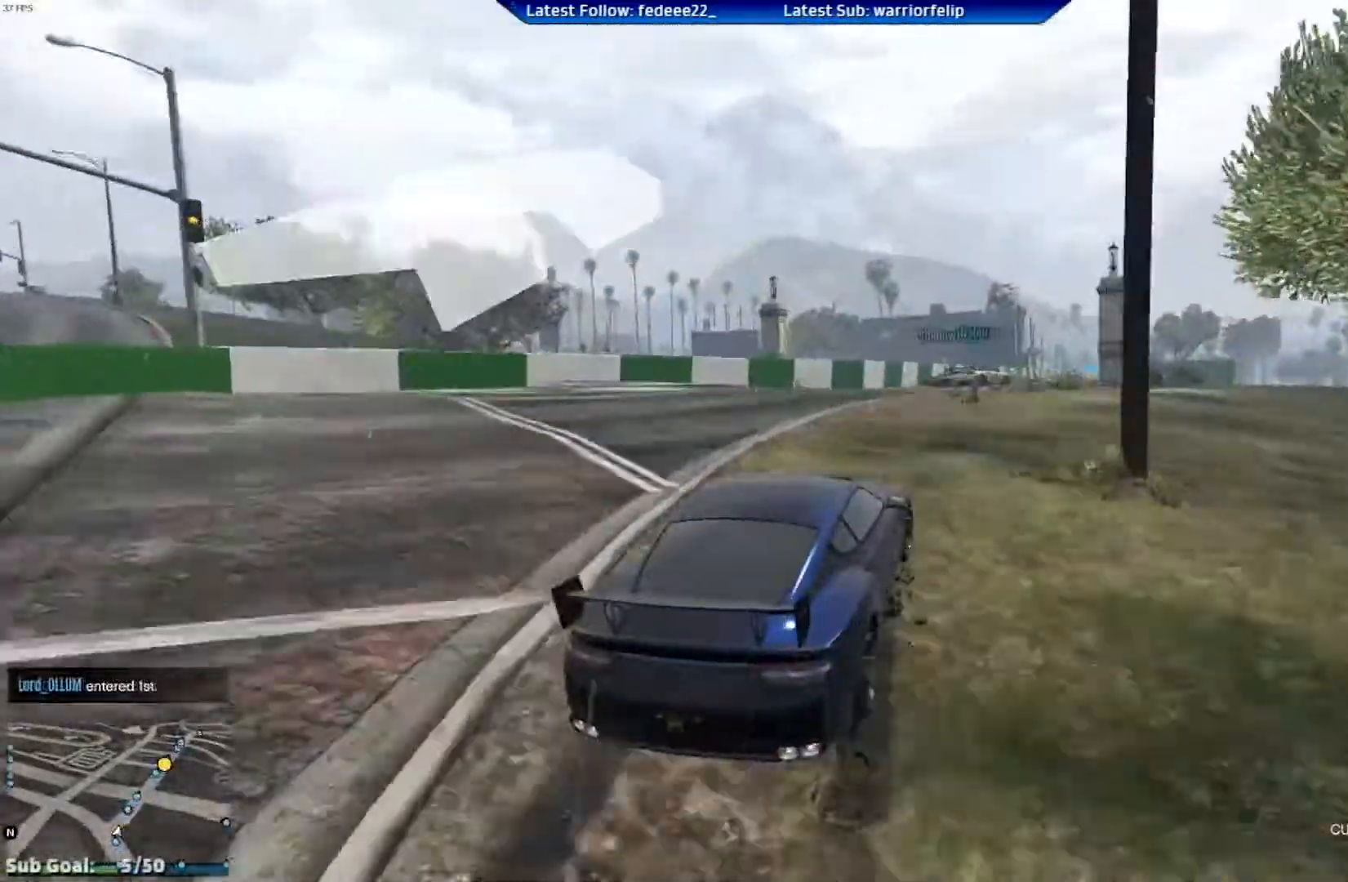
{"buttons": ["R2"], "left_stick": "center", "right_stick": "center", "events": [[233, "left_stick", "left"], [450, "left_stick", "center"]]}
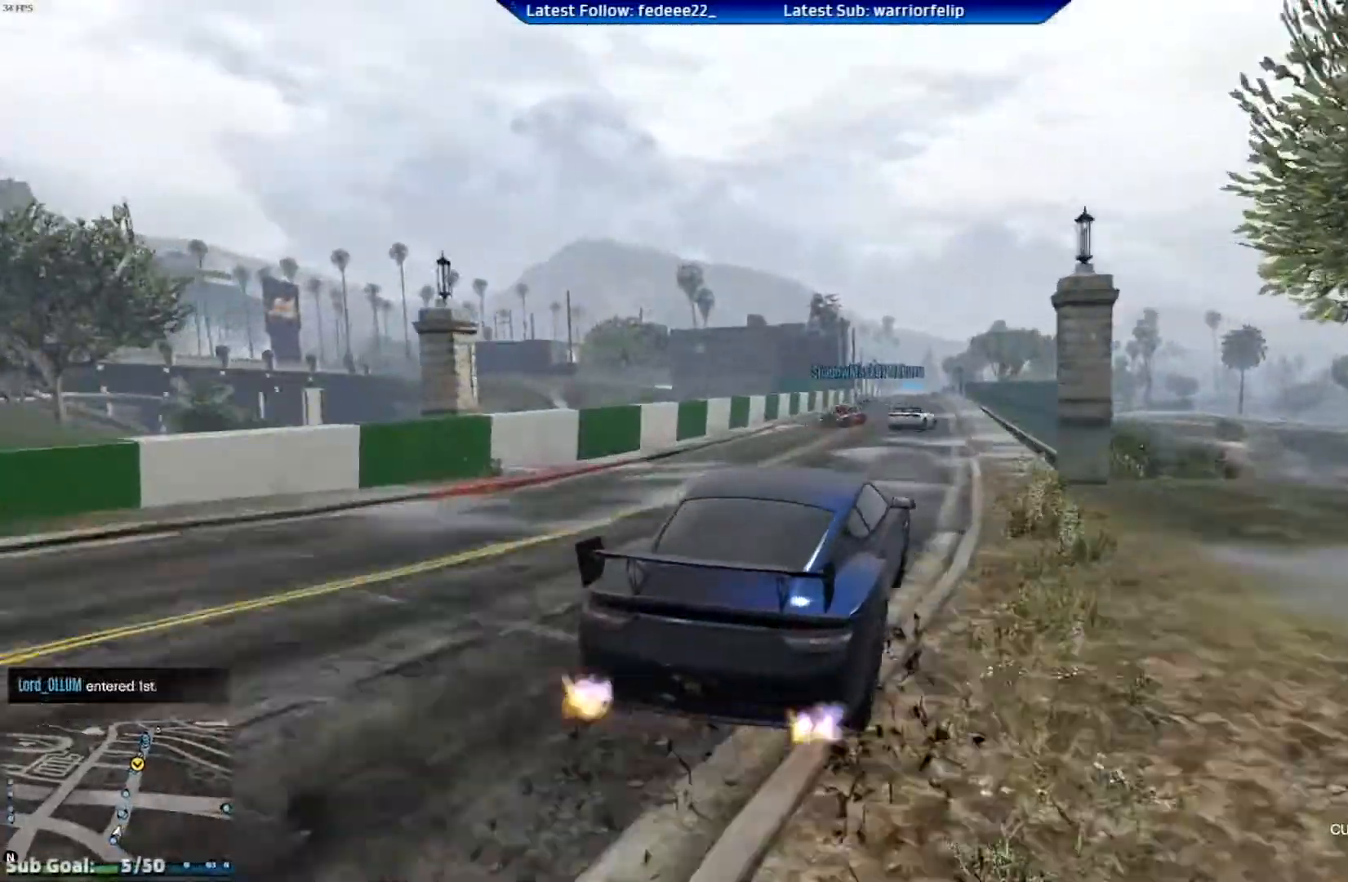
{"buttons": ["R2"], "left_stick": "right", "right_stick": "center", "events": [[300, "left_stick", "left"], [350, "left_stick", "center"], [400, "left_stick", "right"]]}
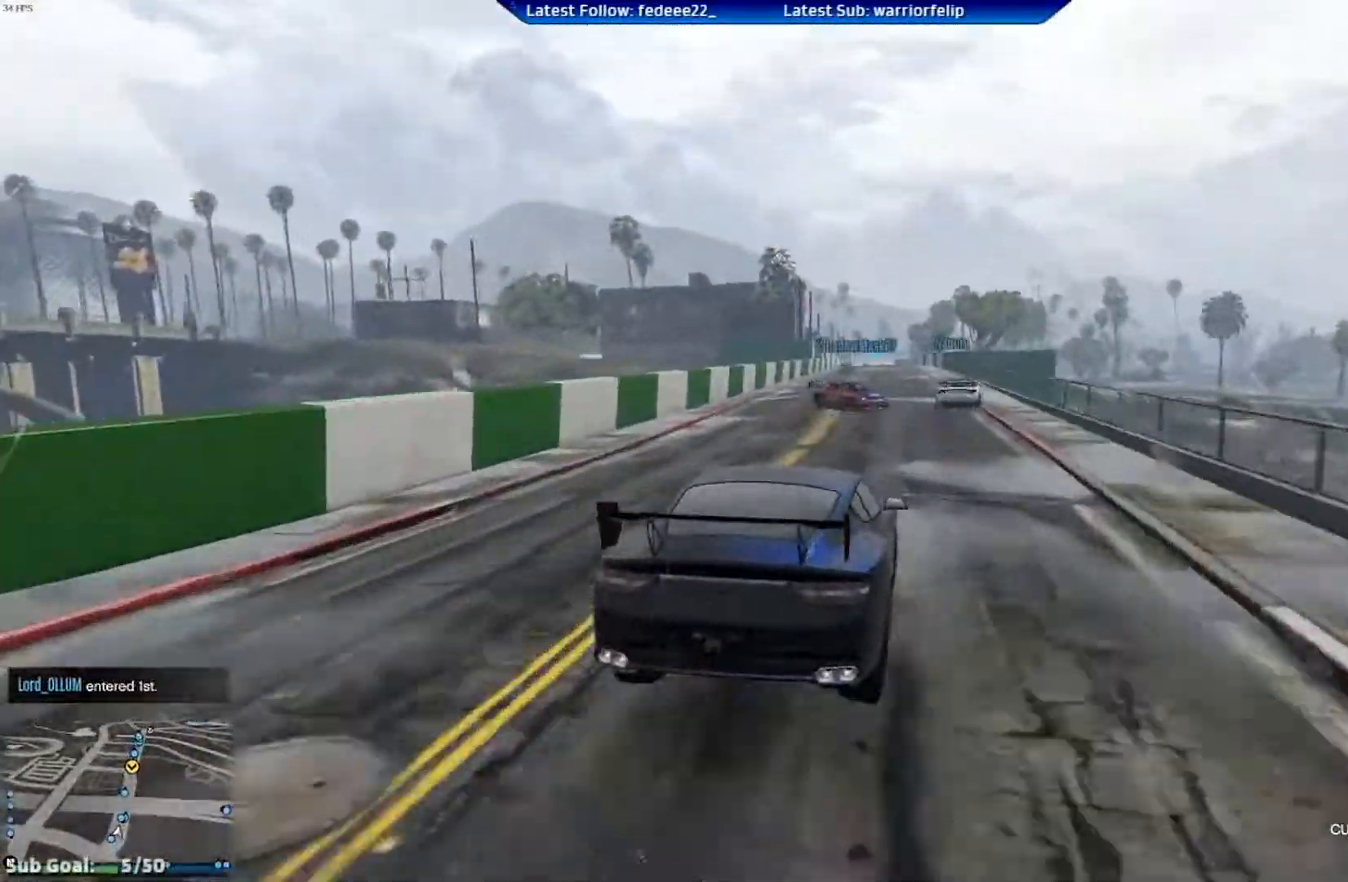
{"buttons": ["R2"], "left_stick": "center", "right_stick": "center", "events": [[33, "left_stick", "center"], [250, "left_stick", "right"], [333, "left_stick", "center"]]}
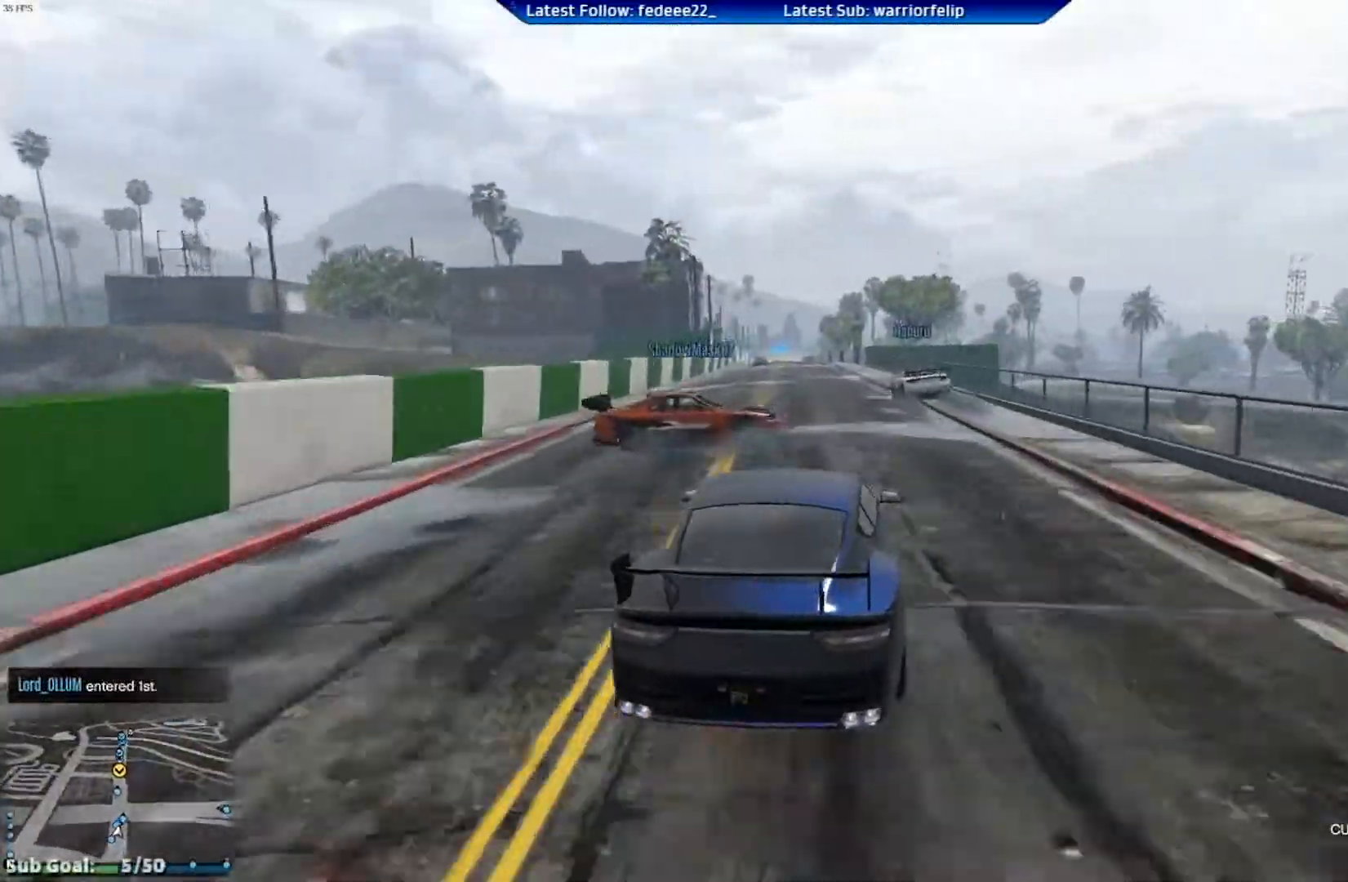
{"buttons": ["R2"], "left_stick": "left", "right_stick": "center", "events": [[350, "left_stick", "left"]]}
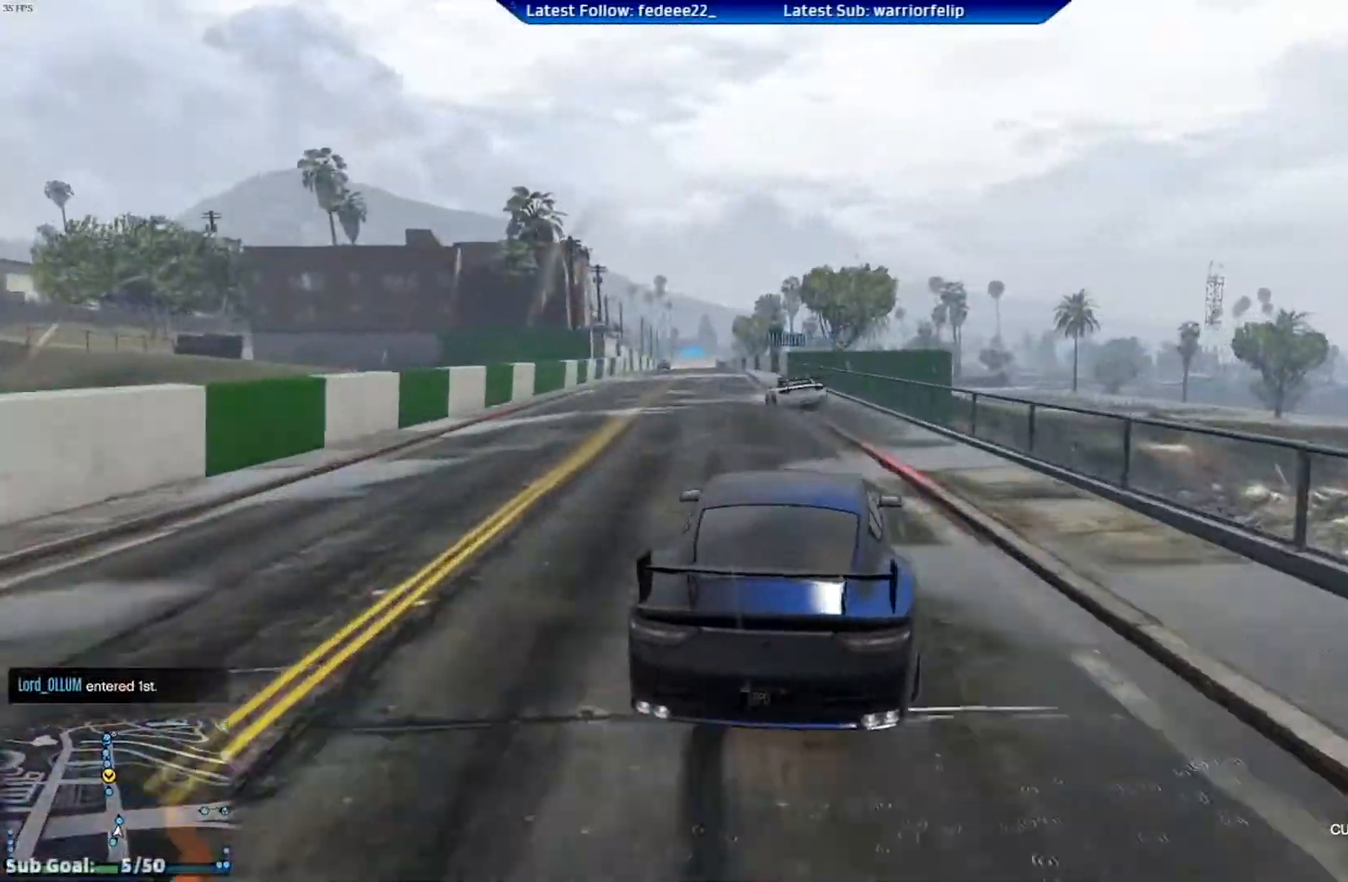
{"buttons": ["R2"], "left_stick": "up-left", "right_stick": "center", "events": [[33, "left_stick", "center"], [433, "left_stick", "up-left"]]}
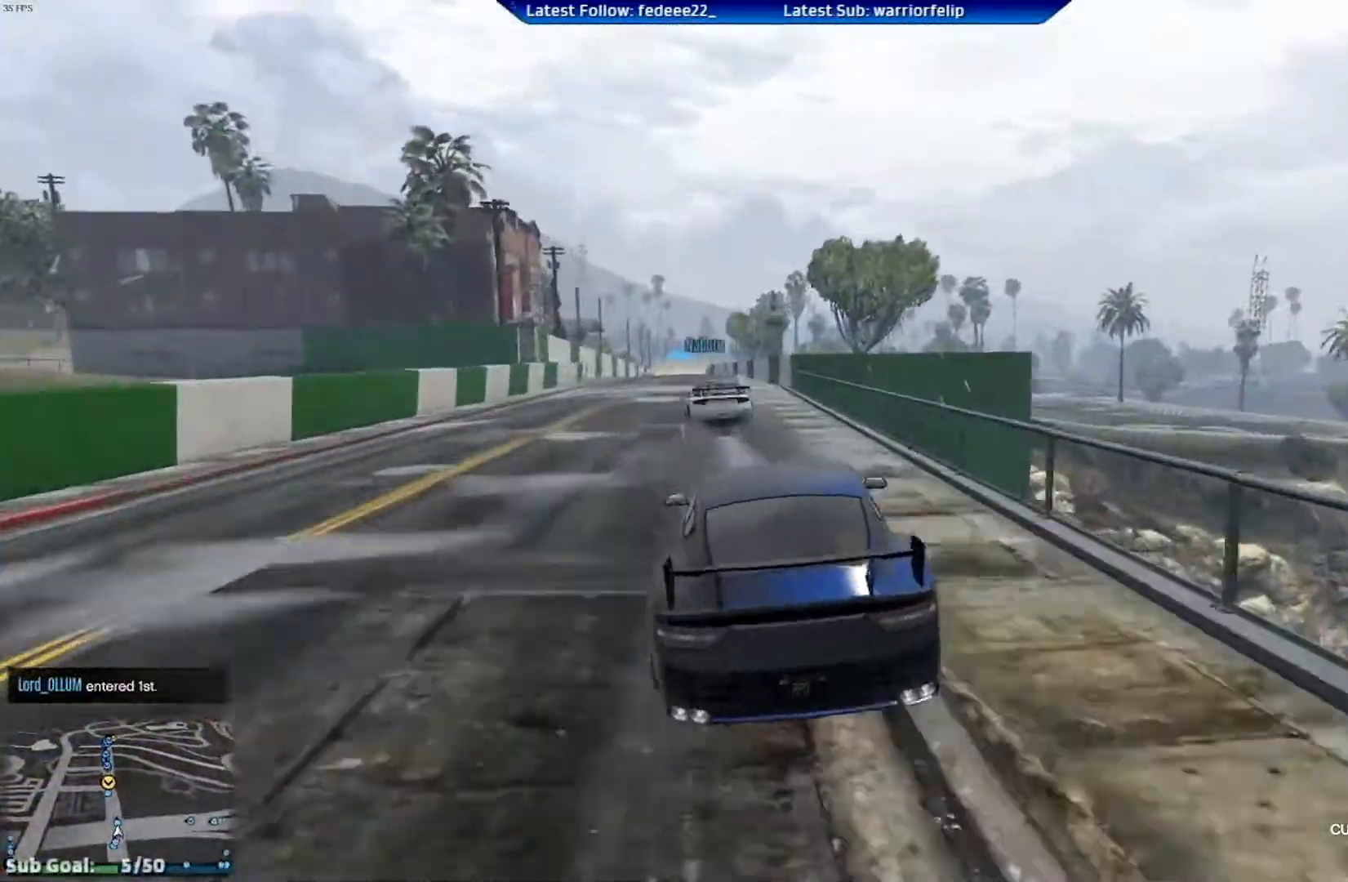
{"buttons": ["R2"], "left_stick": "center", "right_stick": "center", "events": [[100, "left_stick", "center"], [350, "left_stick", "right"], [467, "left_stick", "center"]]}
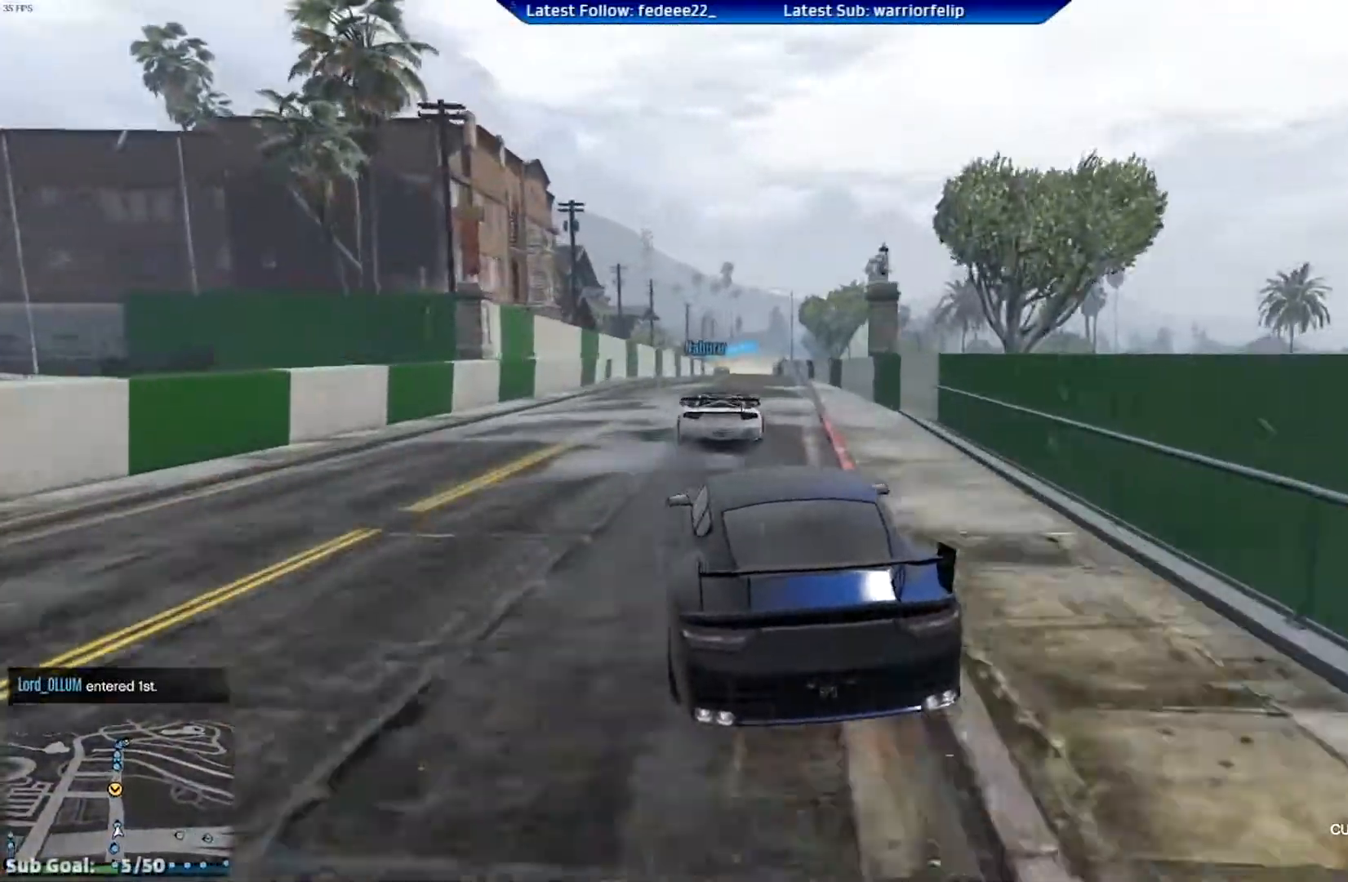
{"buttons": ["R2"], "left_stick": "left", "right_stick": "center", "events": [[50, "left_stick", "right"], [166, "left_stick", "center"], [433, "left_stick", "left"]]}